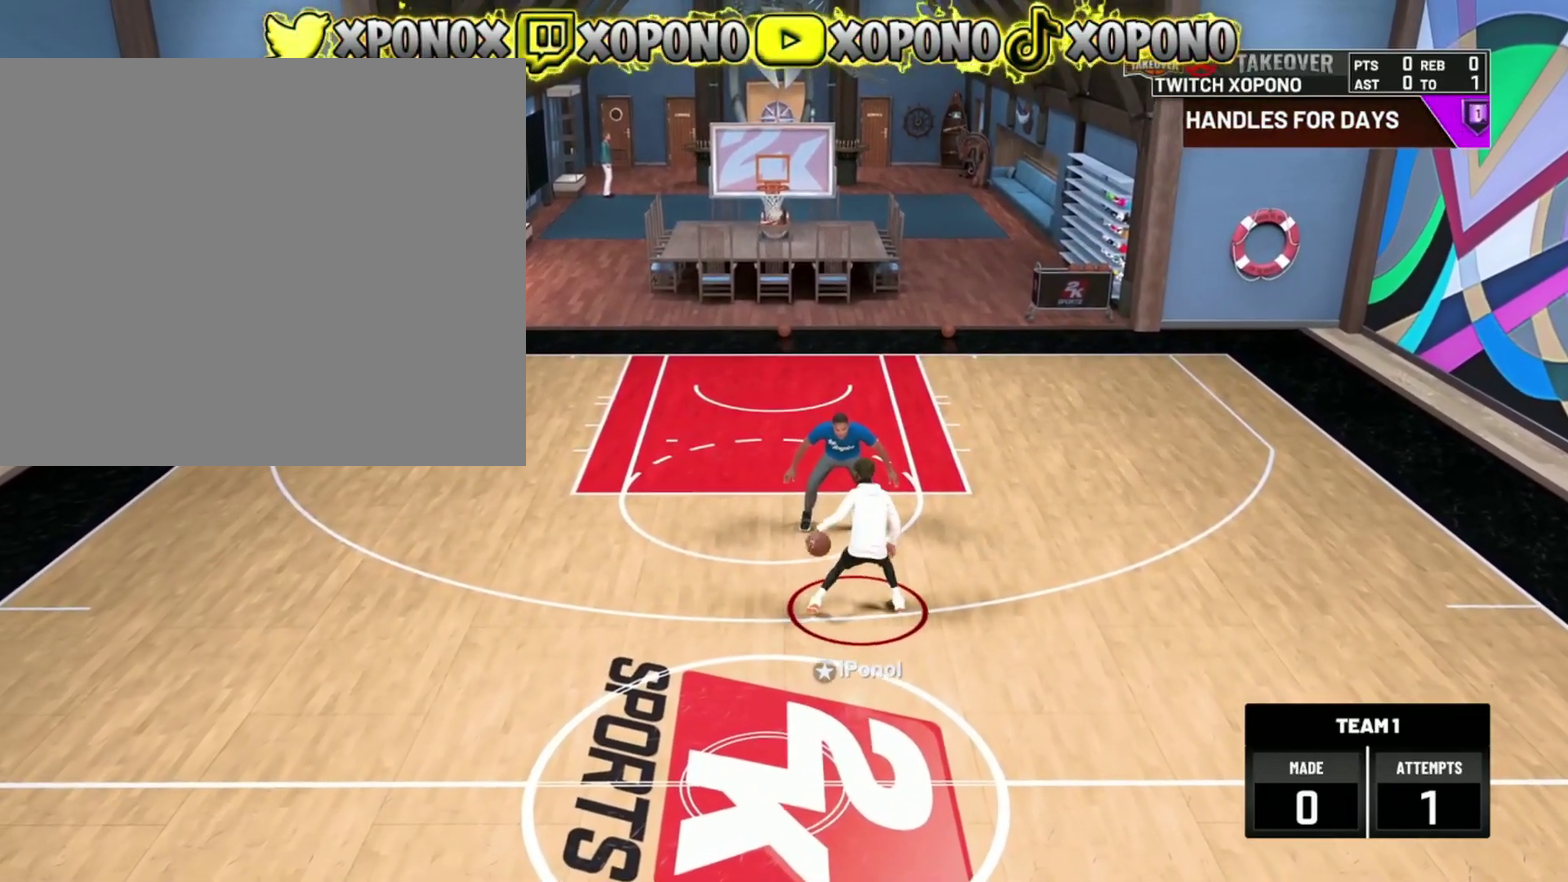
Gameplay with a controller (PlayStation layout); each line is a JSON object with the inputs held at the frame after it (dt_ms = milliseconds from this image to that frame). "events" lists button and stick changes between this image and that frame as [ms after this image, input, new state], when the widget could be followed in between. Not read: R2.
{"dt_ms": 400, "buttons": [], "left_stick": "center", "right_stick": "center", "events": [[133, "right_stick", "down-left"], [233, "right_stick", "center"], [267, "left_stick", "right"], [400, "left_stick", "center"]]}
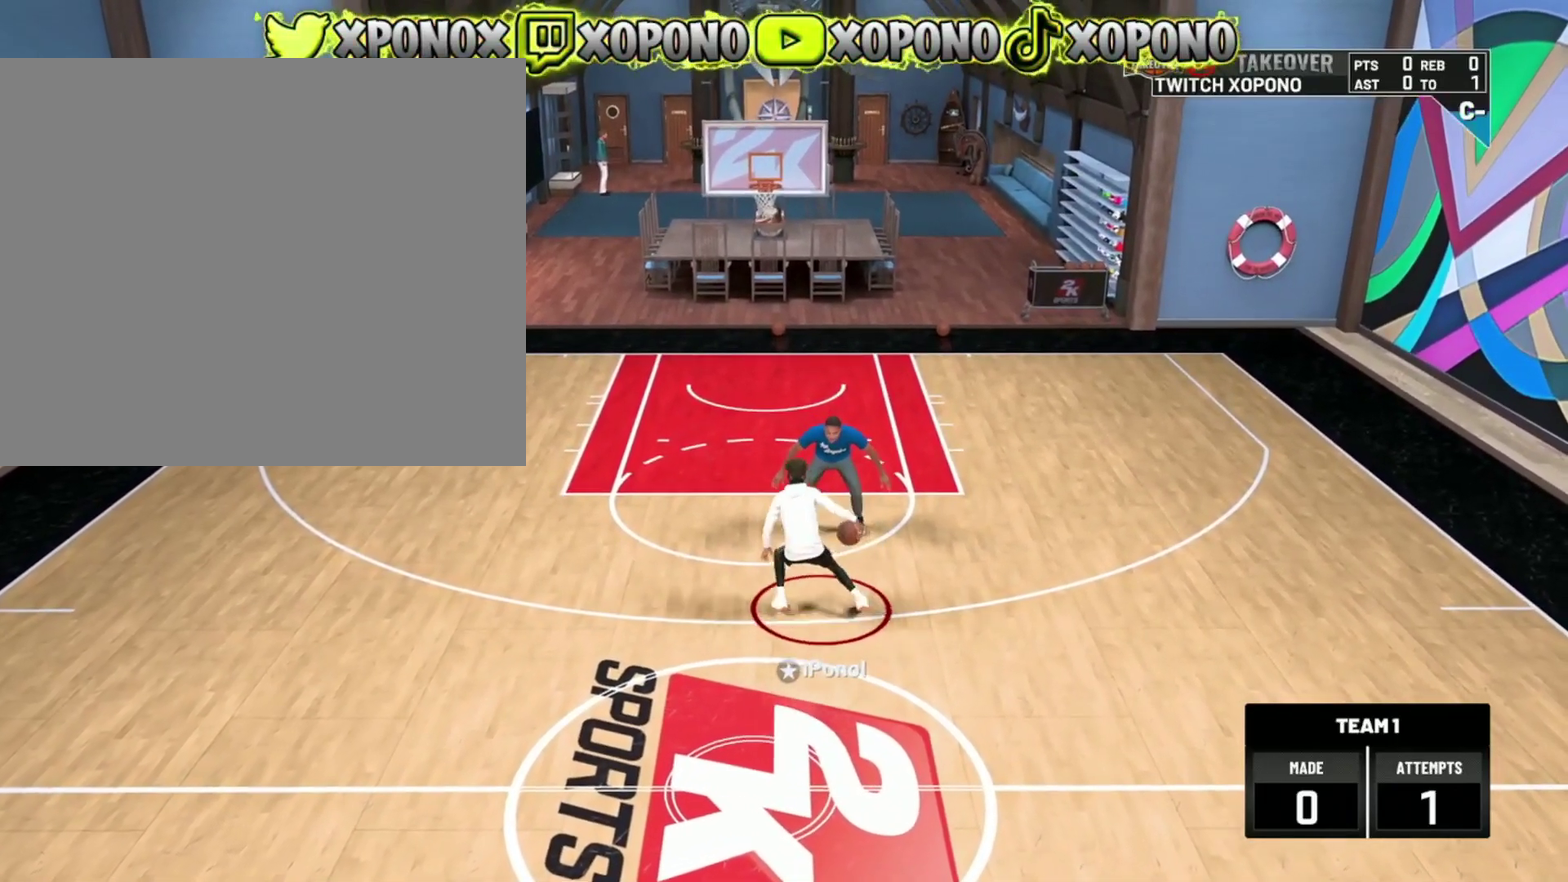
{"dt_ms": 601, "buttons": [], "left_stick": "center", "right_stick": "center", "events": [[200, "right_stick", "down-right"], [300, "left_stick", "left"], [317, "right_stick", "center"], [434, "left_stick", "center"]]}
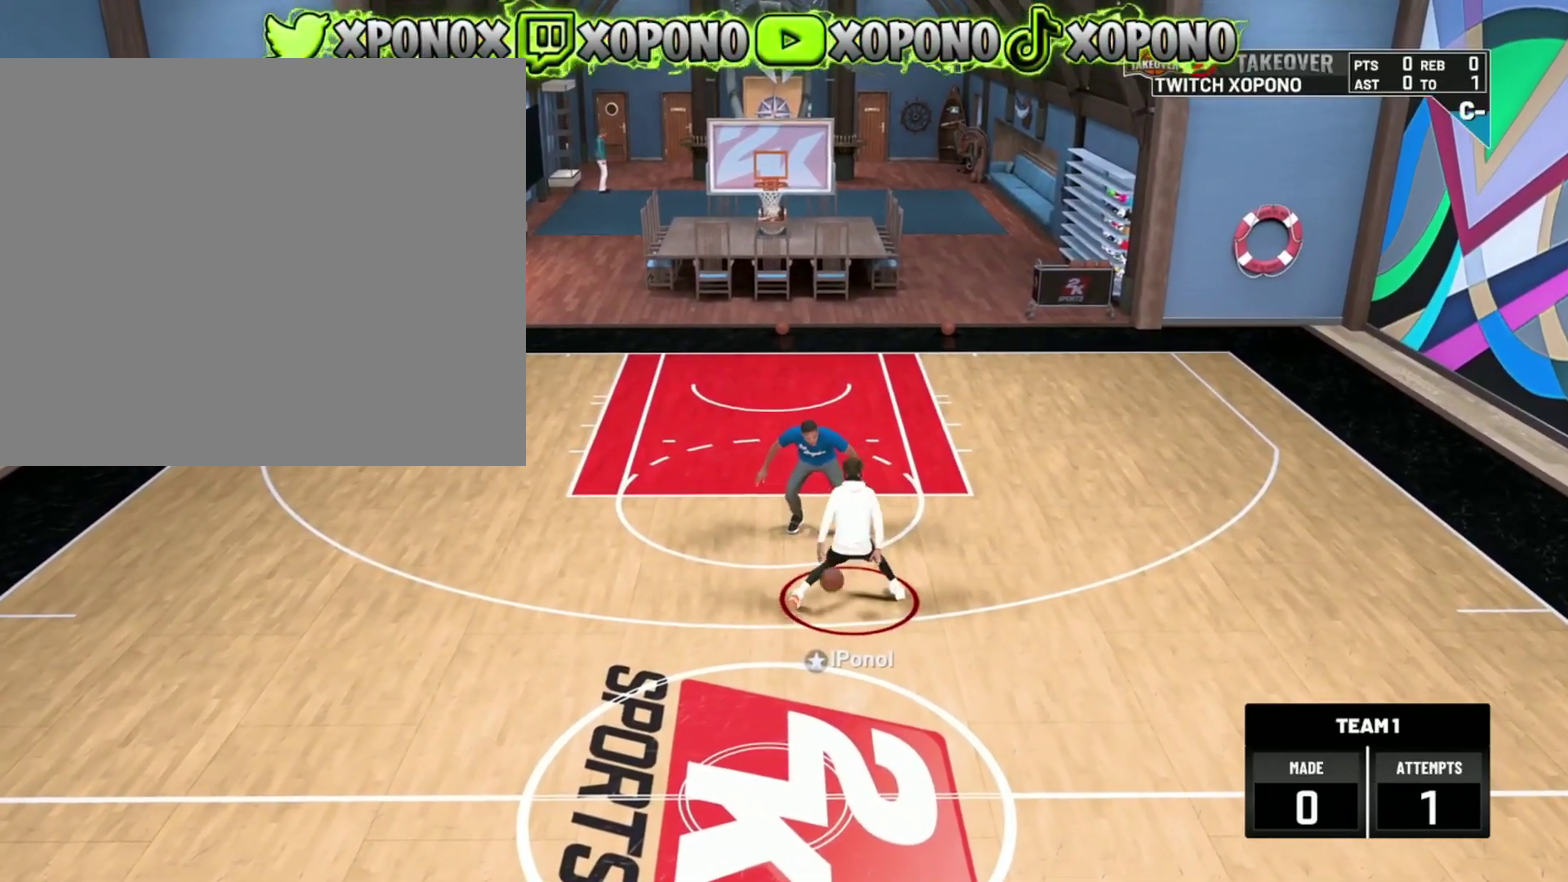
{"dt_ms": 300, "buttons": [], "left_stick": "right", "right_stick": "center", "events": [[133, "right_stick", "down-left"], [233, "right_stick", "center"], [300, "left_stick", "right"]]}
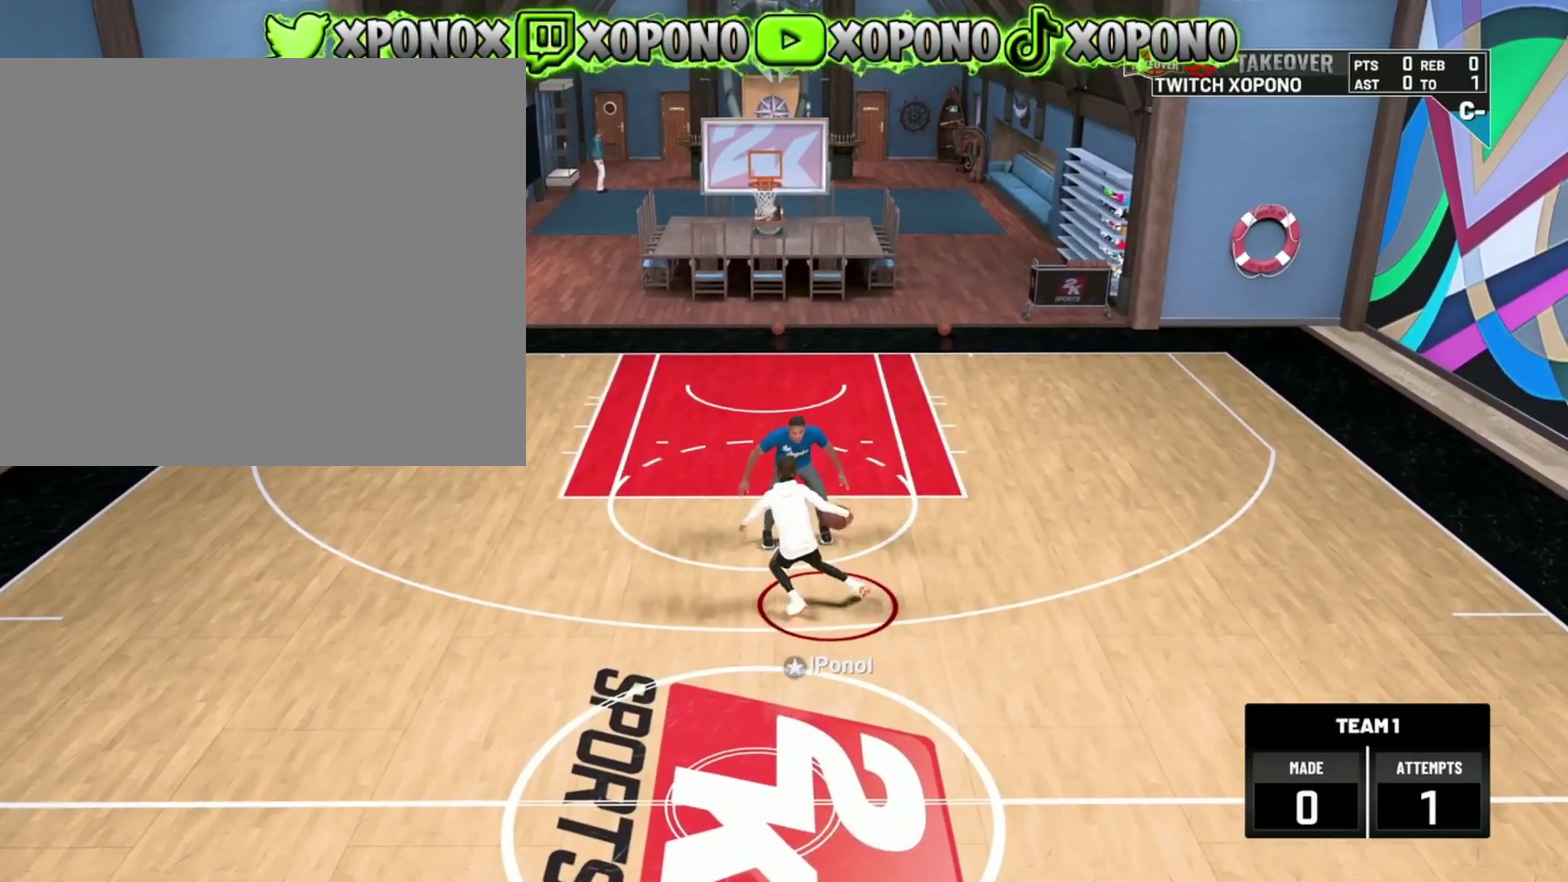
{"dt_ms": 901, "buttons": [], "left_stick": "right", "right_stick": "center"}
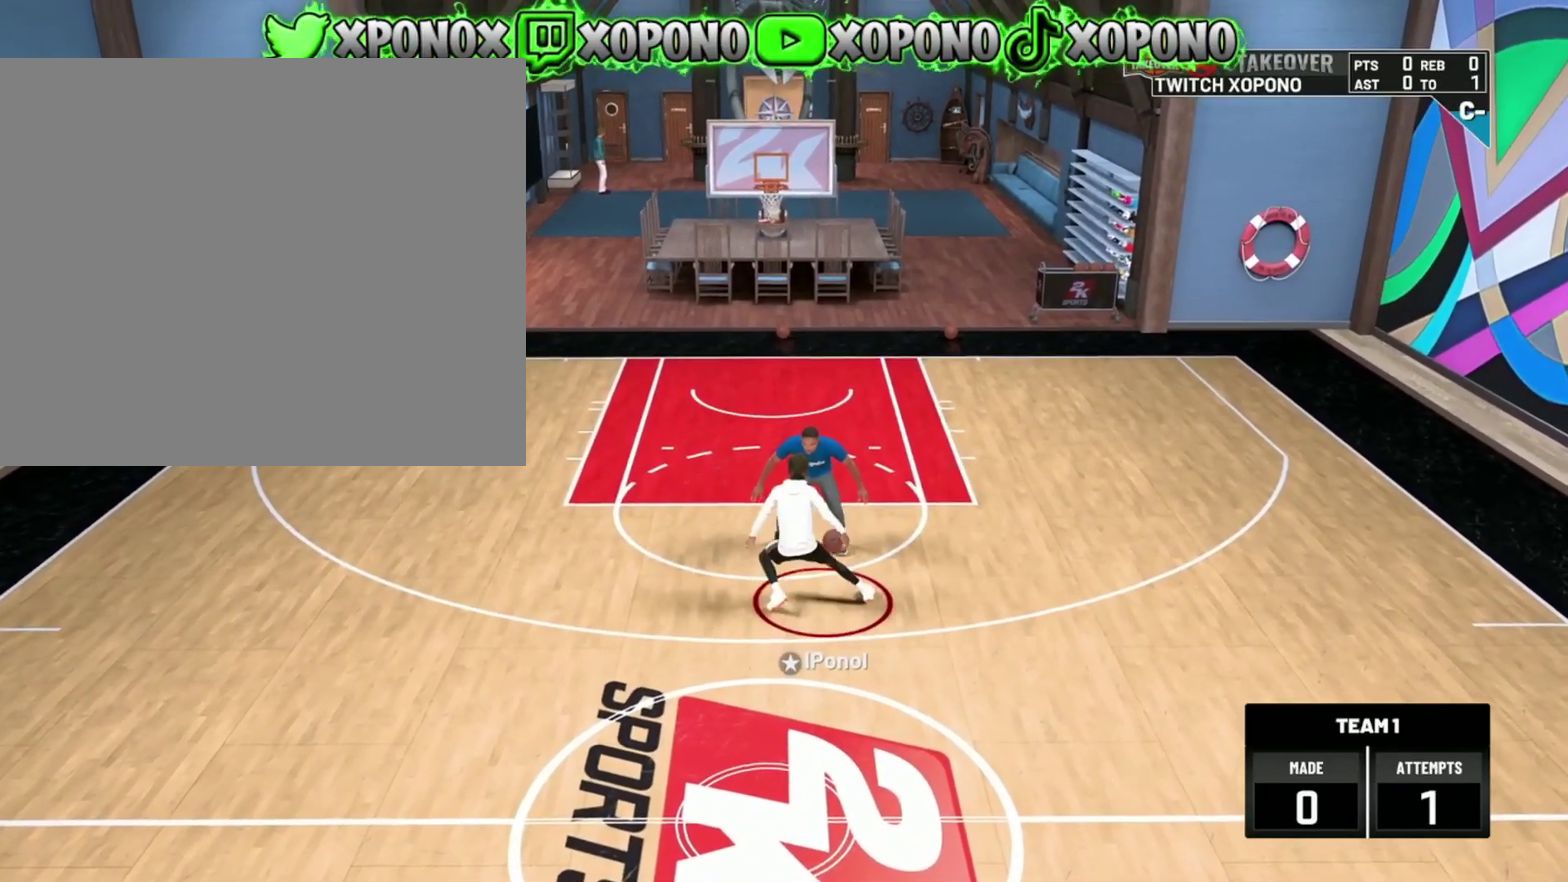
{"dt_ms": 300, "buttons": [], "left_stick": "center", "right_stick": "center", "events": [[117, "left_stick", "center"]]}
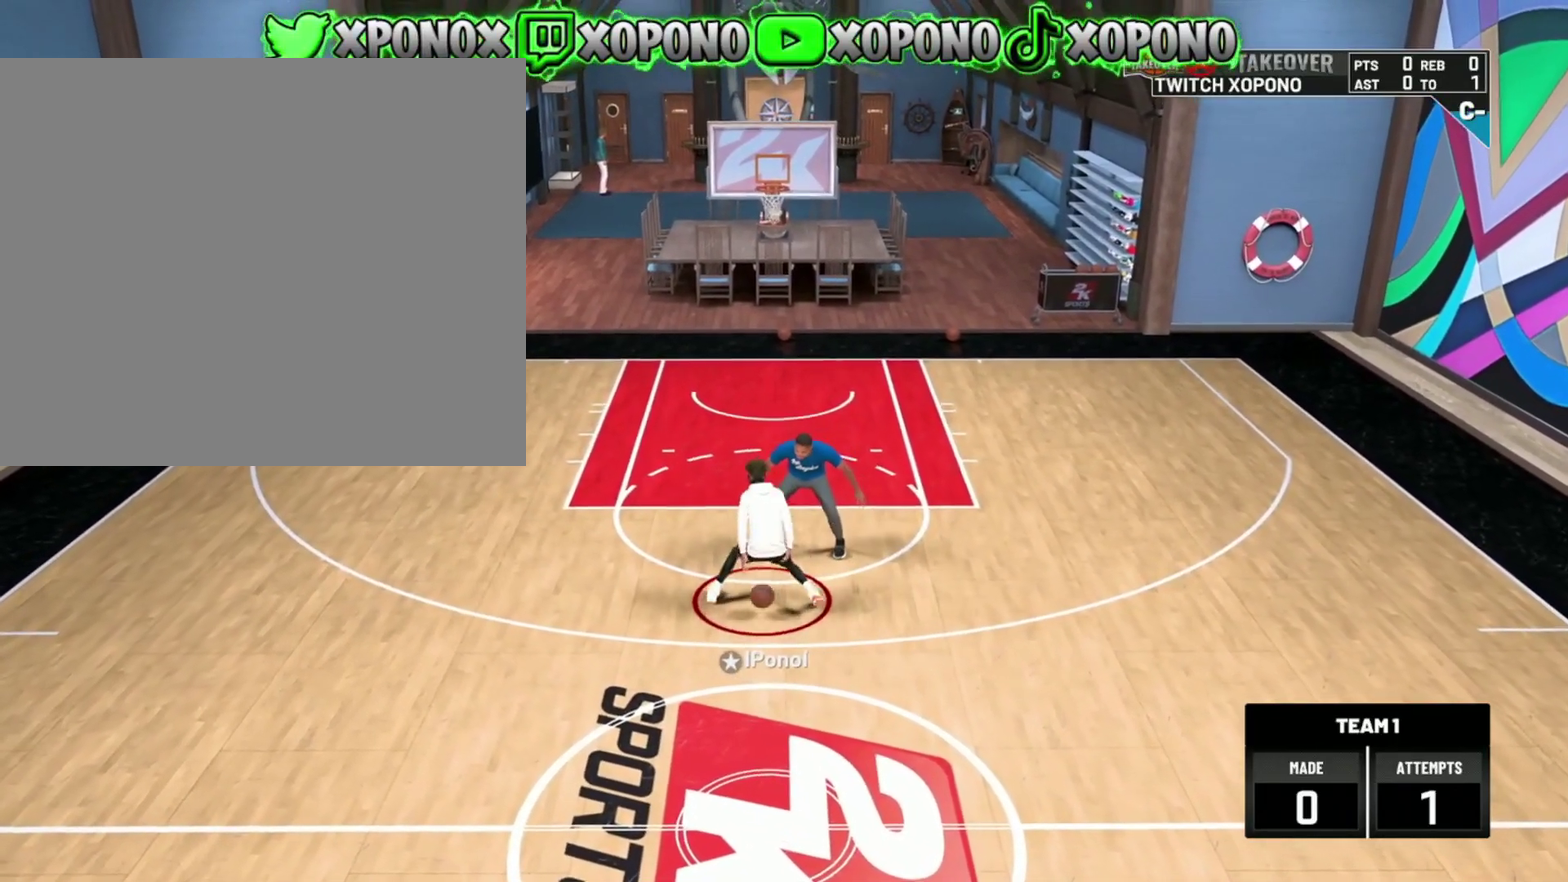
{"dt_ms": 601, "buttons": [], "left_stick": "down-right", "right_stick": "center", "events": [[34, "right_stick", "down-right"], [100, "left_stick", "left"], [167, "right_stick", "center"], [267, "left_stick", "center"], [484, "right_stick", "down-left"], [567, "left_stick", "down-right"], [601, "right_stick", "center"]]}
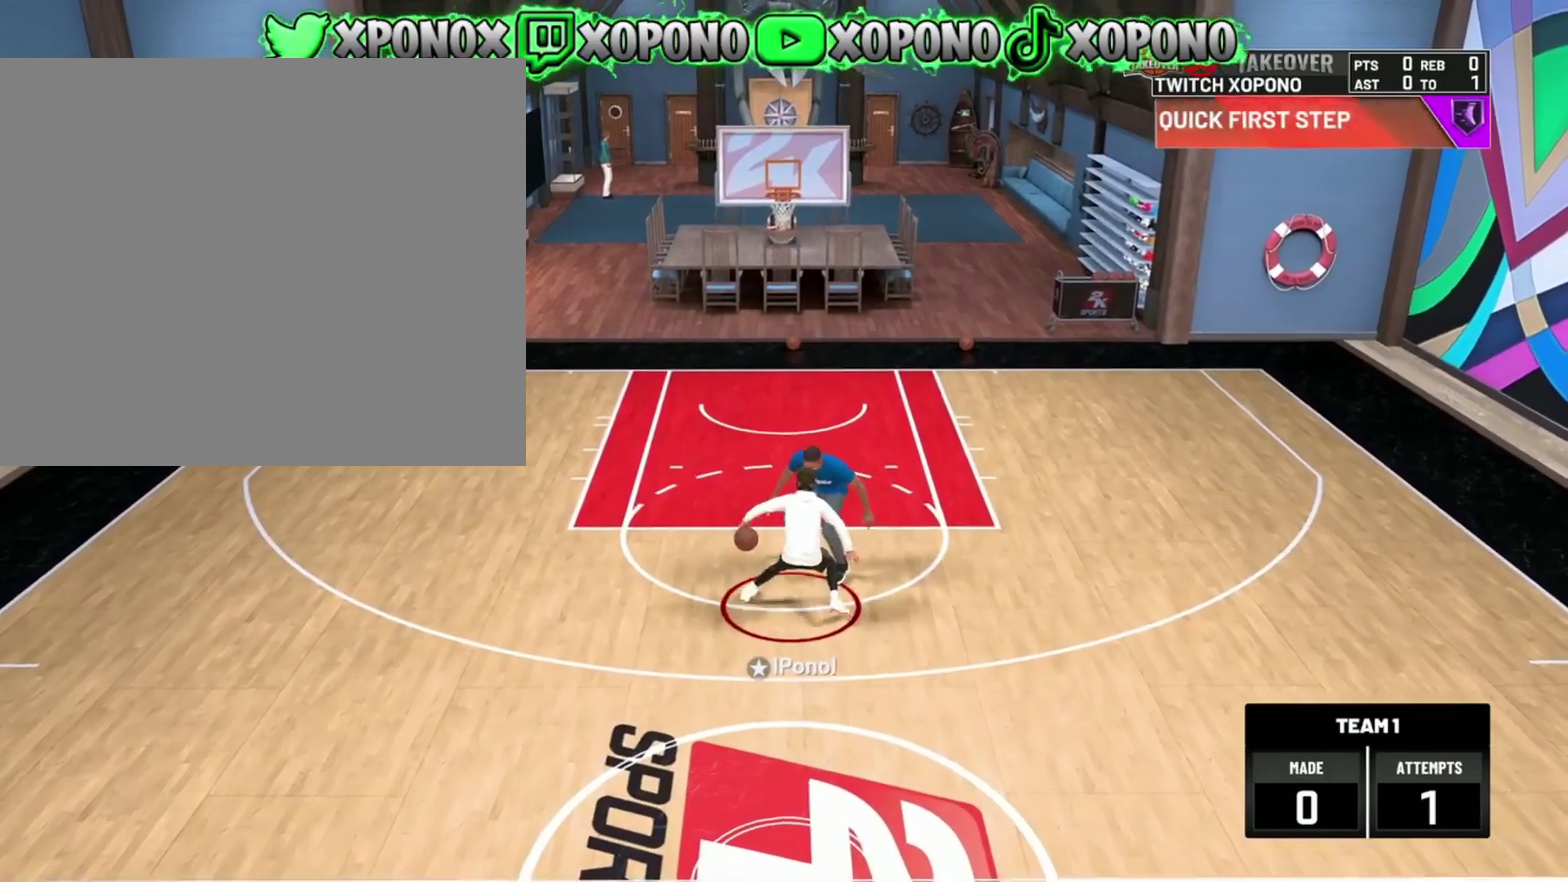
{"dt_ms": 400, "buttons": [], "left_stick": "center", "right_stick": "up", "events": [[83, "left_stick", "center"], [400, "right_stick", "up"]]}
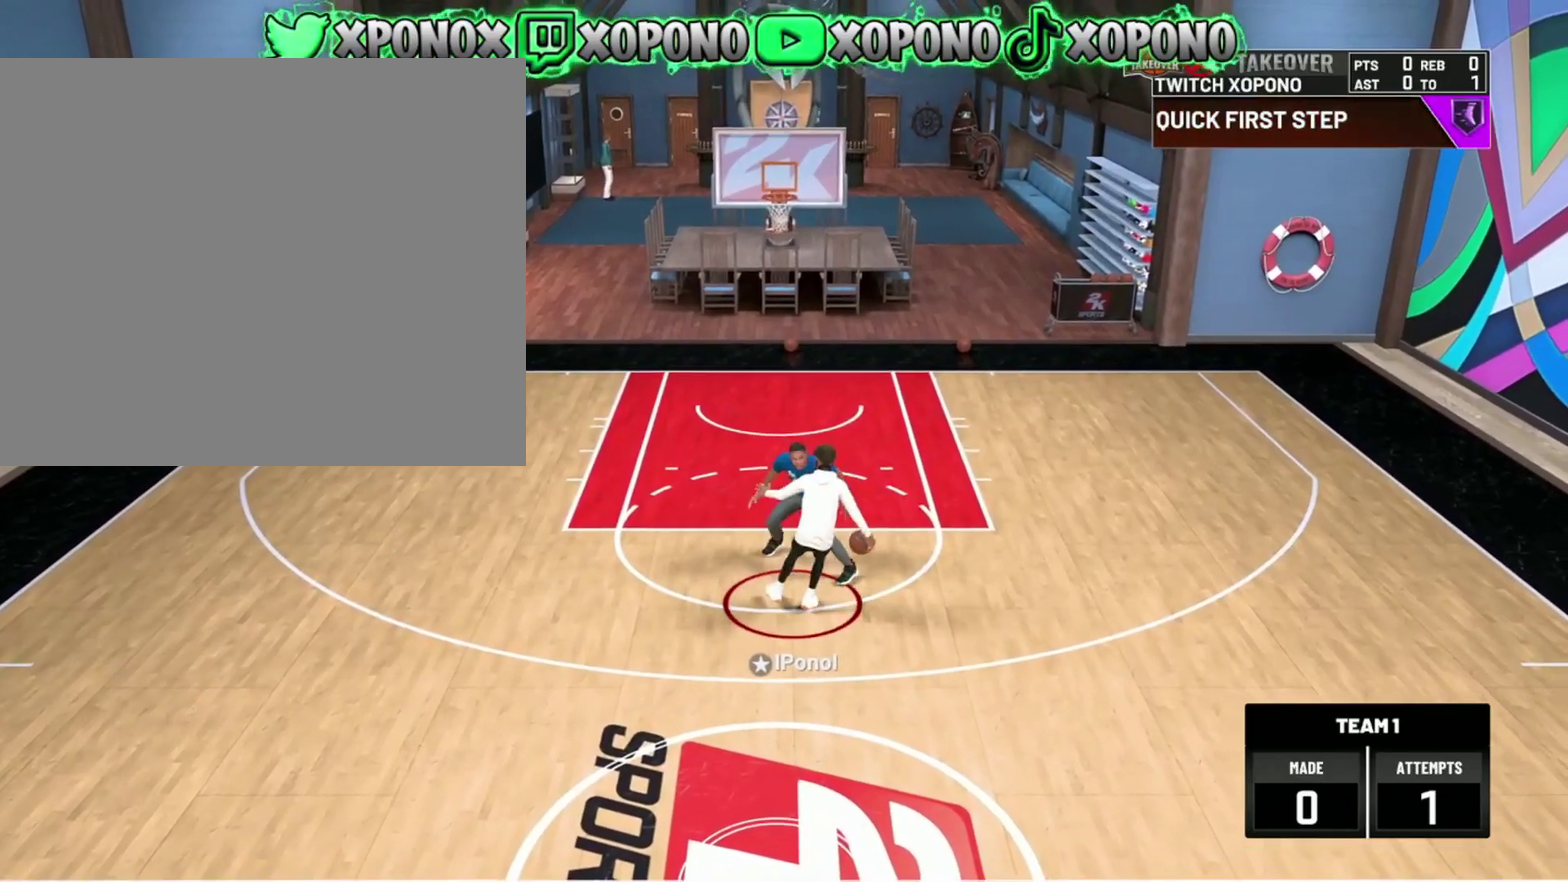
{"dt_ms": 501, "buttons": [], "left_stick": "up-left", "right_stick": "center", "events": [[84, "right_stick", "center"], [167, "left_stick", "up-left"]]}
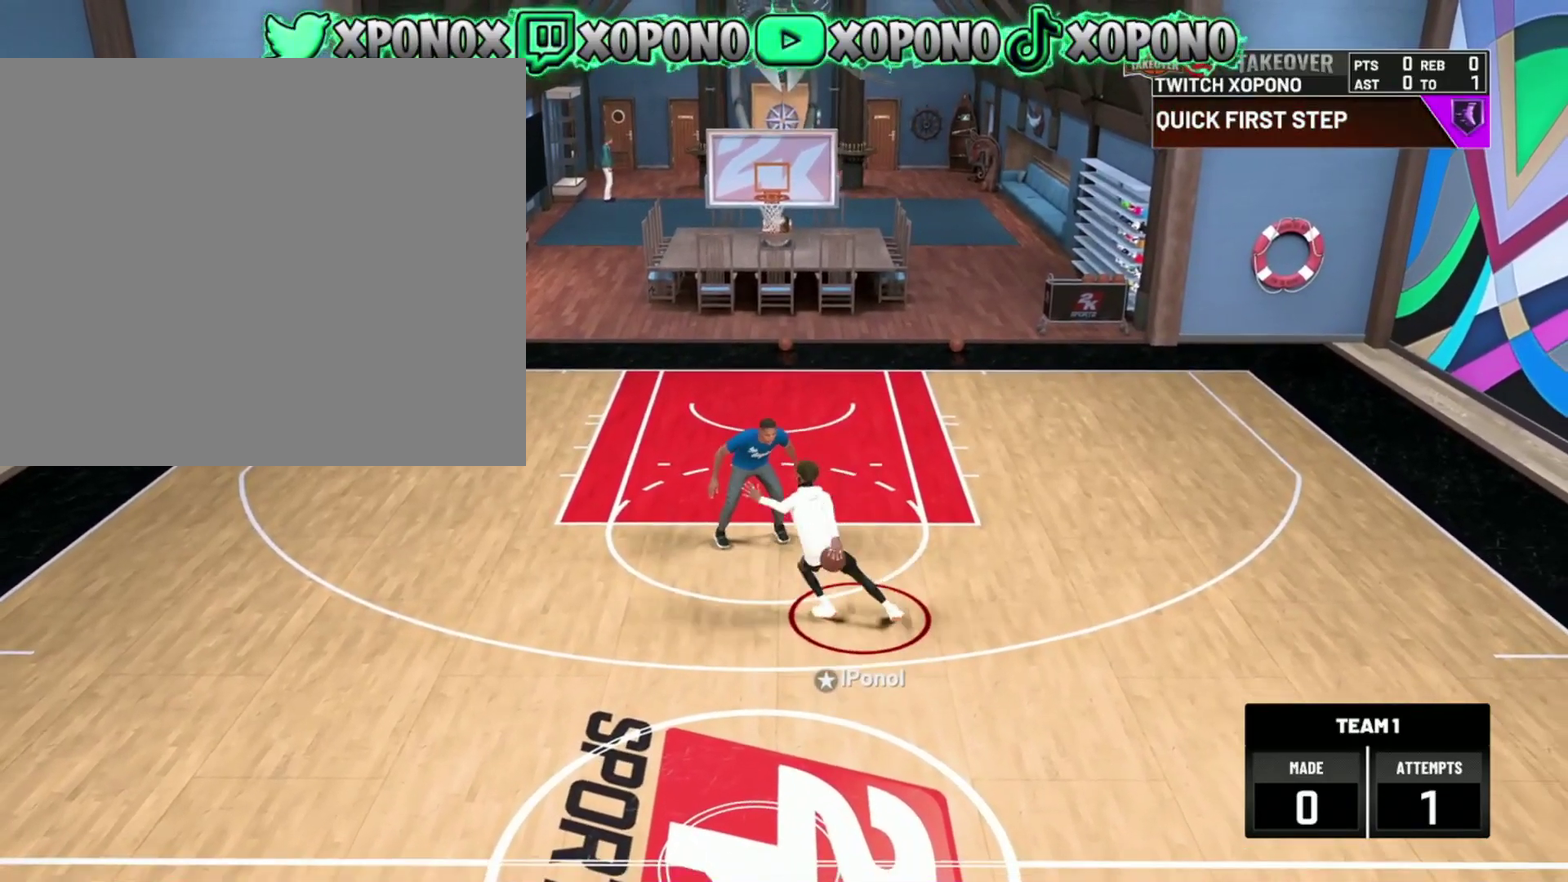
{"dt_ms": 500, "buttons": [], "left_stick": "left", "right_stick": "center", "events": [[100, "left_stick", "left"]]}
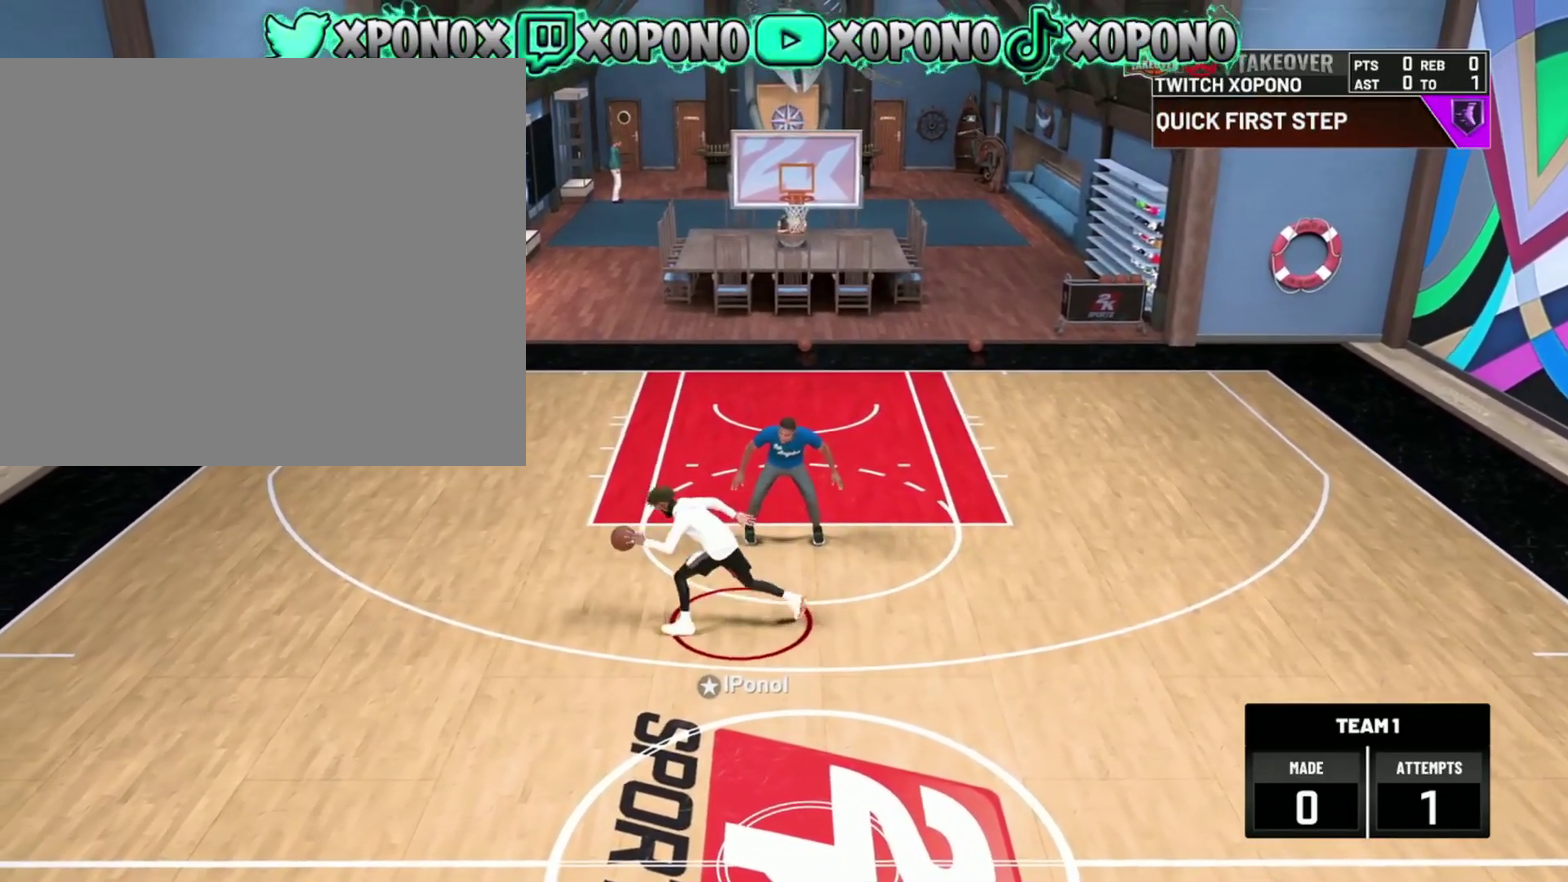
{"dt_ms": 501, "buttons": [], "left_stick": "center", "right_stick": "center", "events": [[334, "left_stick", "center"], [384, "right_stick", "up-right"], [484, "right_stick", "center"]]}
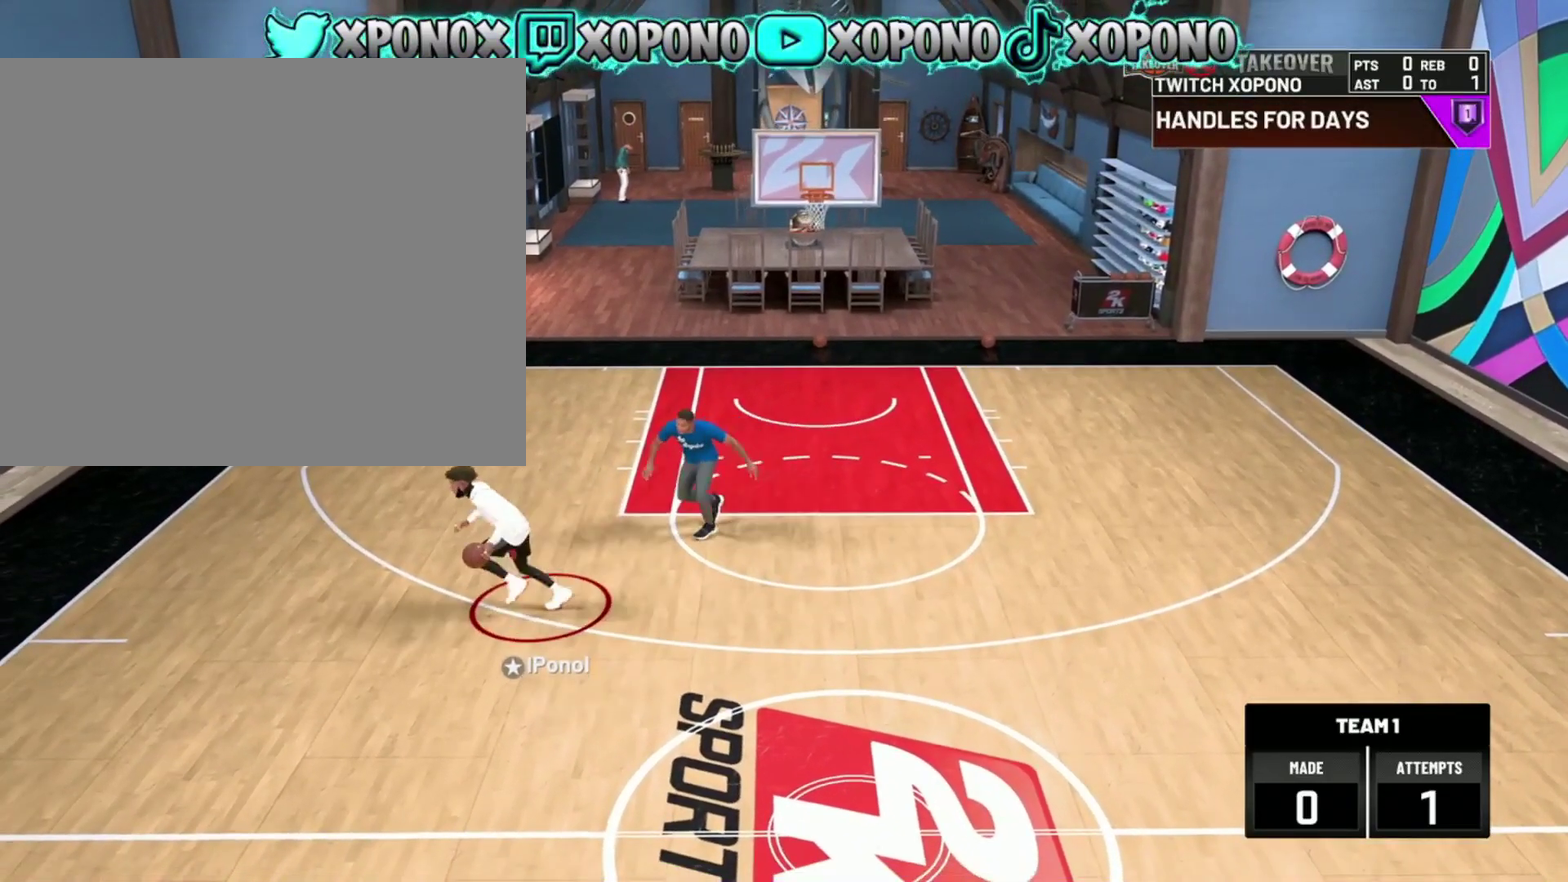
{"dt_ms": 500, "buttons": [], "left_stick": "right", "right_stick": "center", "events": [[150, "left_stick", "right"]]}
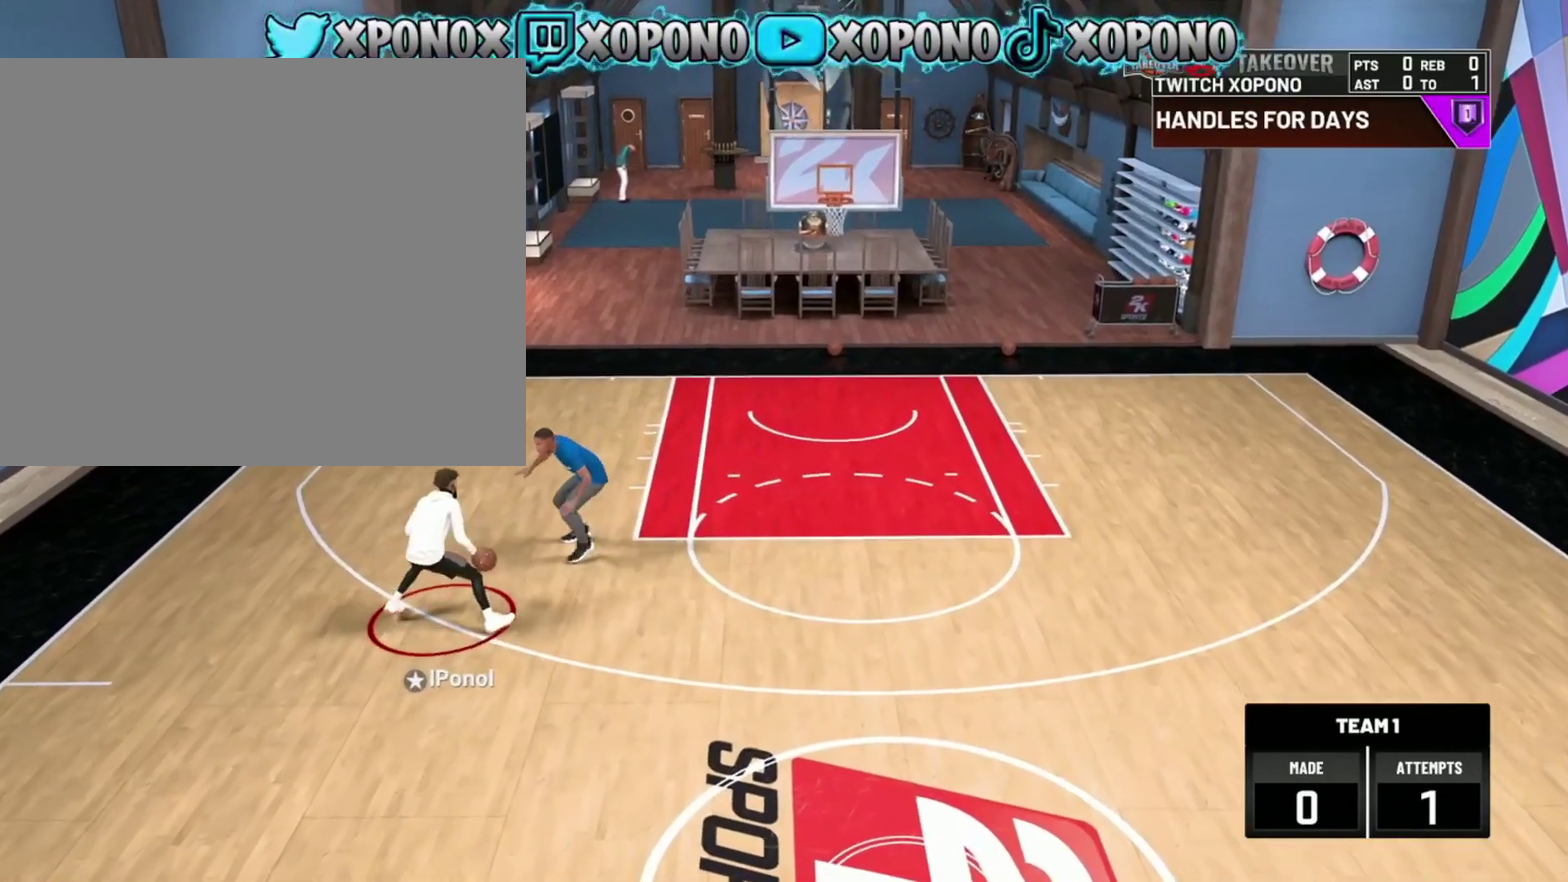
{"dt_ms": 401, "buttons": [], "left_stick": "right", "right_stick": "center"}
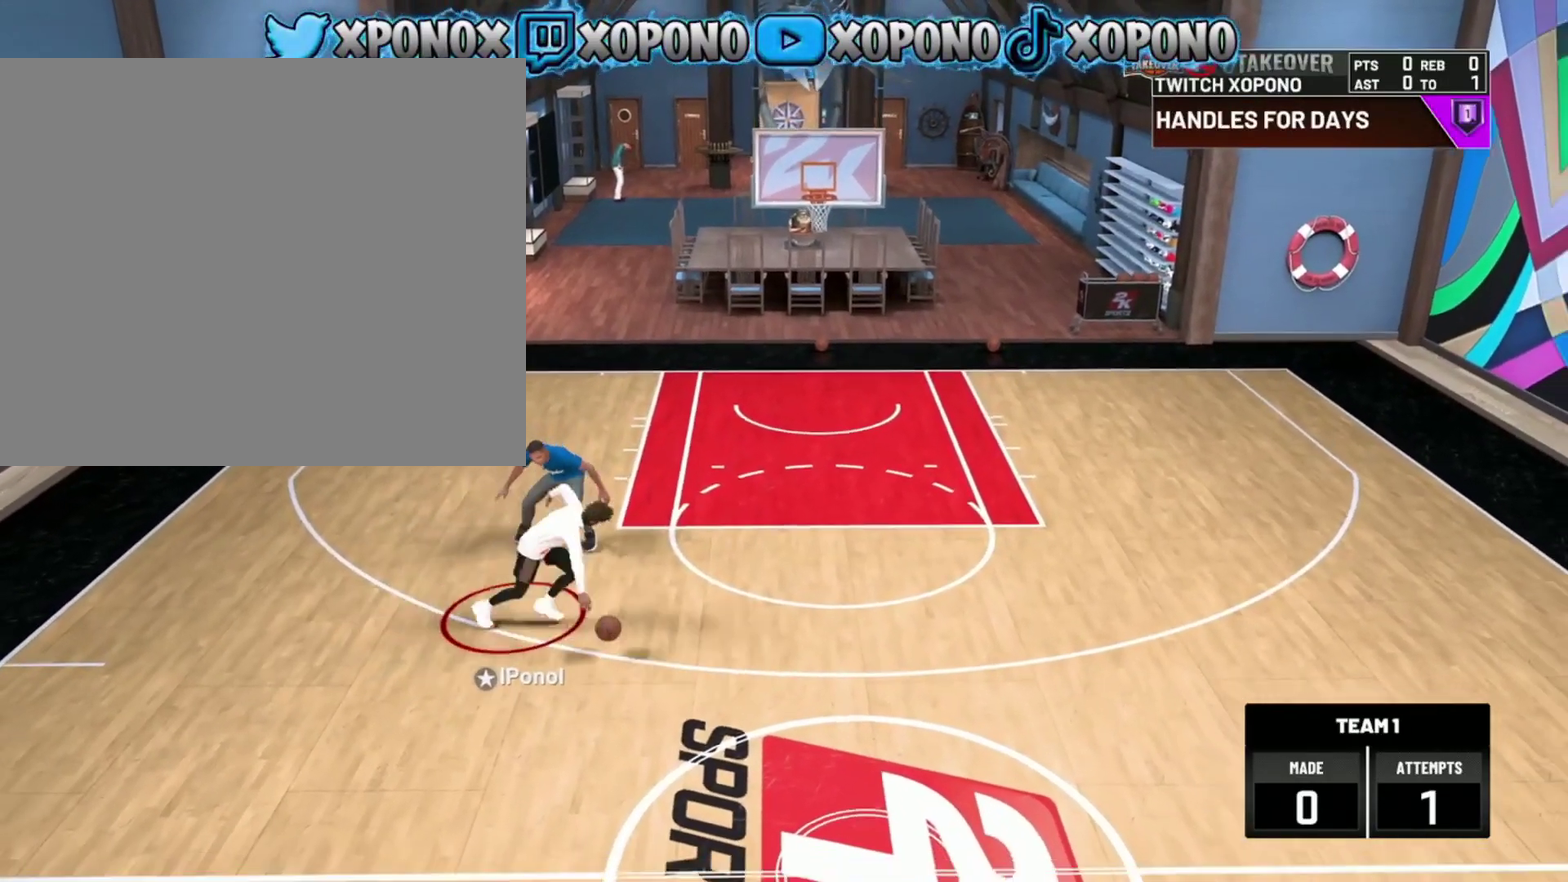
{"dt_ms": 600, "buttons": ["SQUARE"], "left_stick": "center", "right_stick": "center", "events": [[317, "left_stick", "center"], [483, "SQUARE", "down"]]}
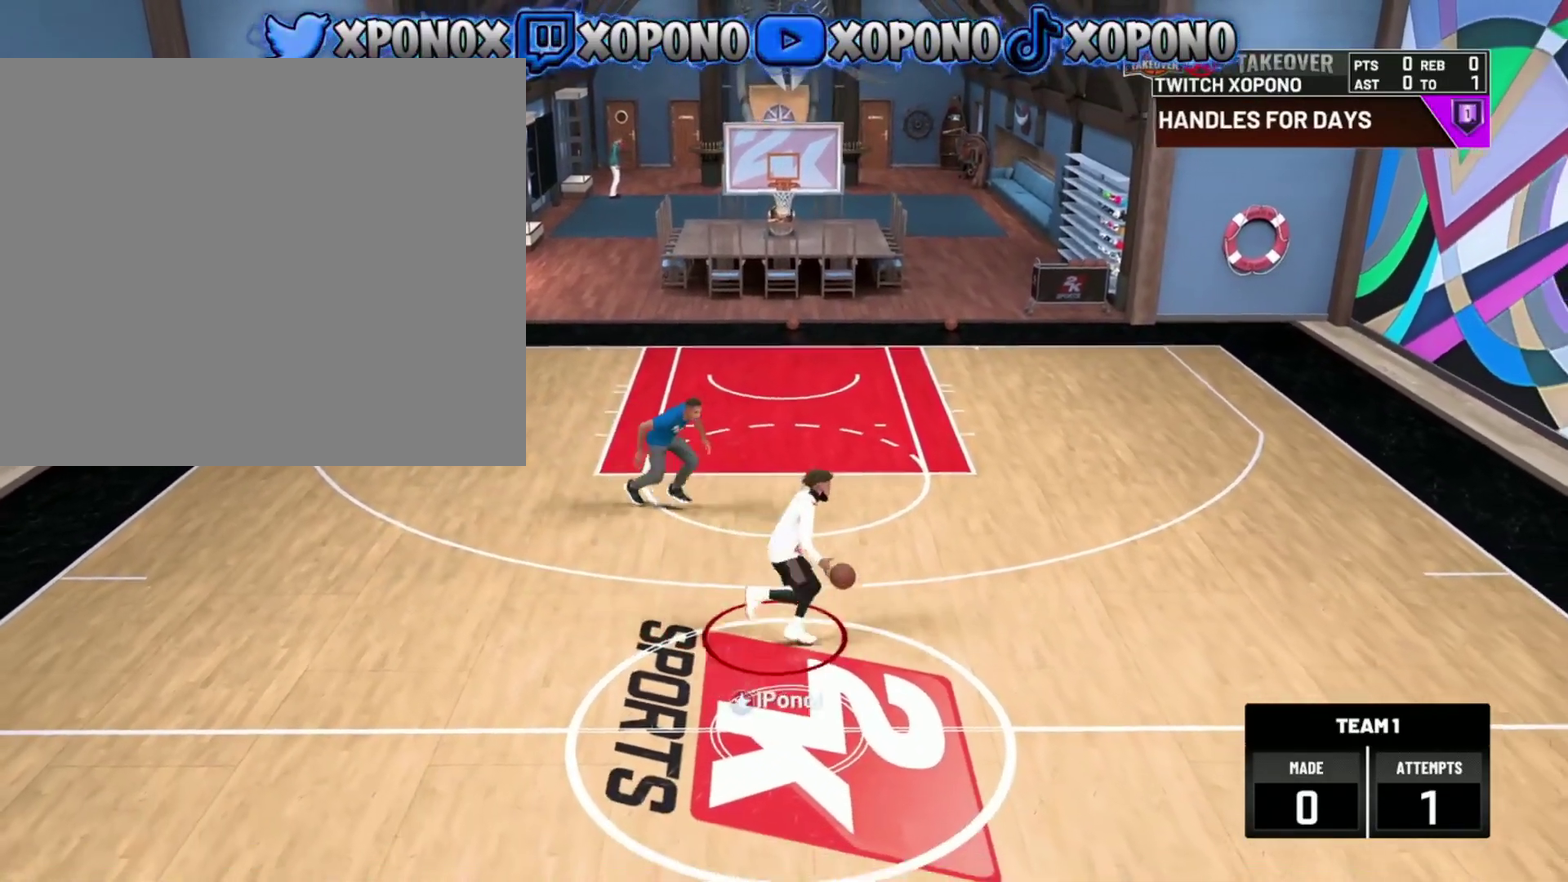
{"dt_ms": 301, "buttons": ["SQUARE"], "left_stick": "center", "right_stick": "center", "events": []}
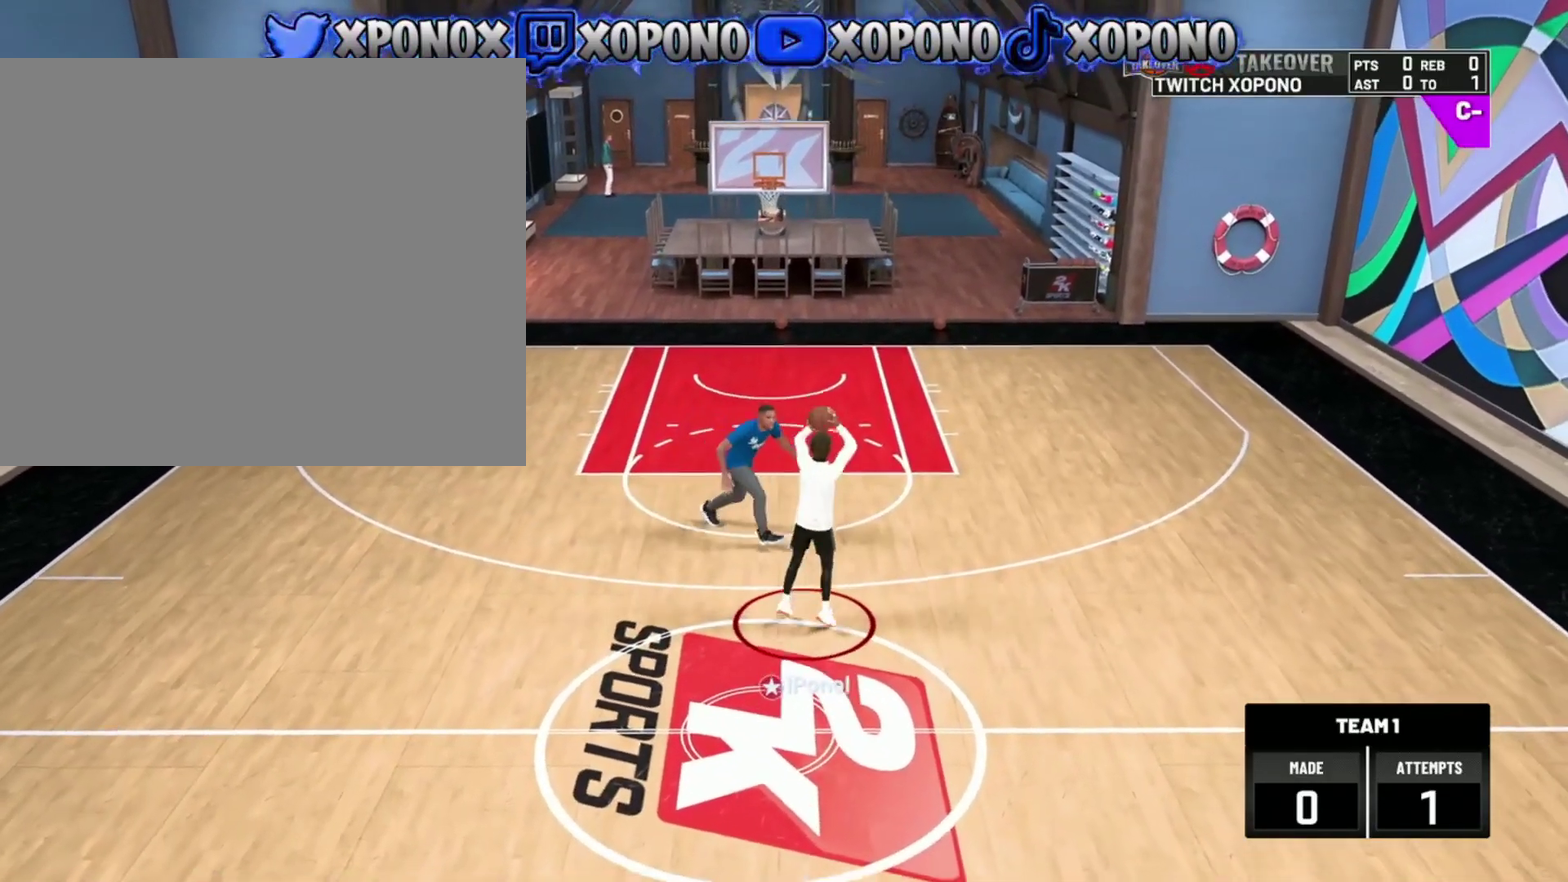
{"dt_ms": 900, "buttons": [], "left_stick": "down", "right_stick": "center", "events": [[50, "SQUARE", "up"], [850, "left_stick", "down"]]}
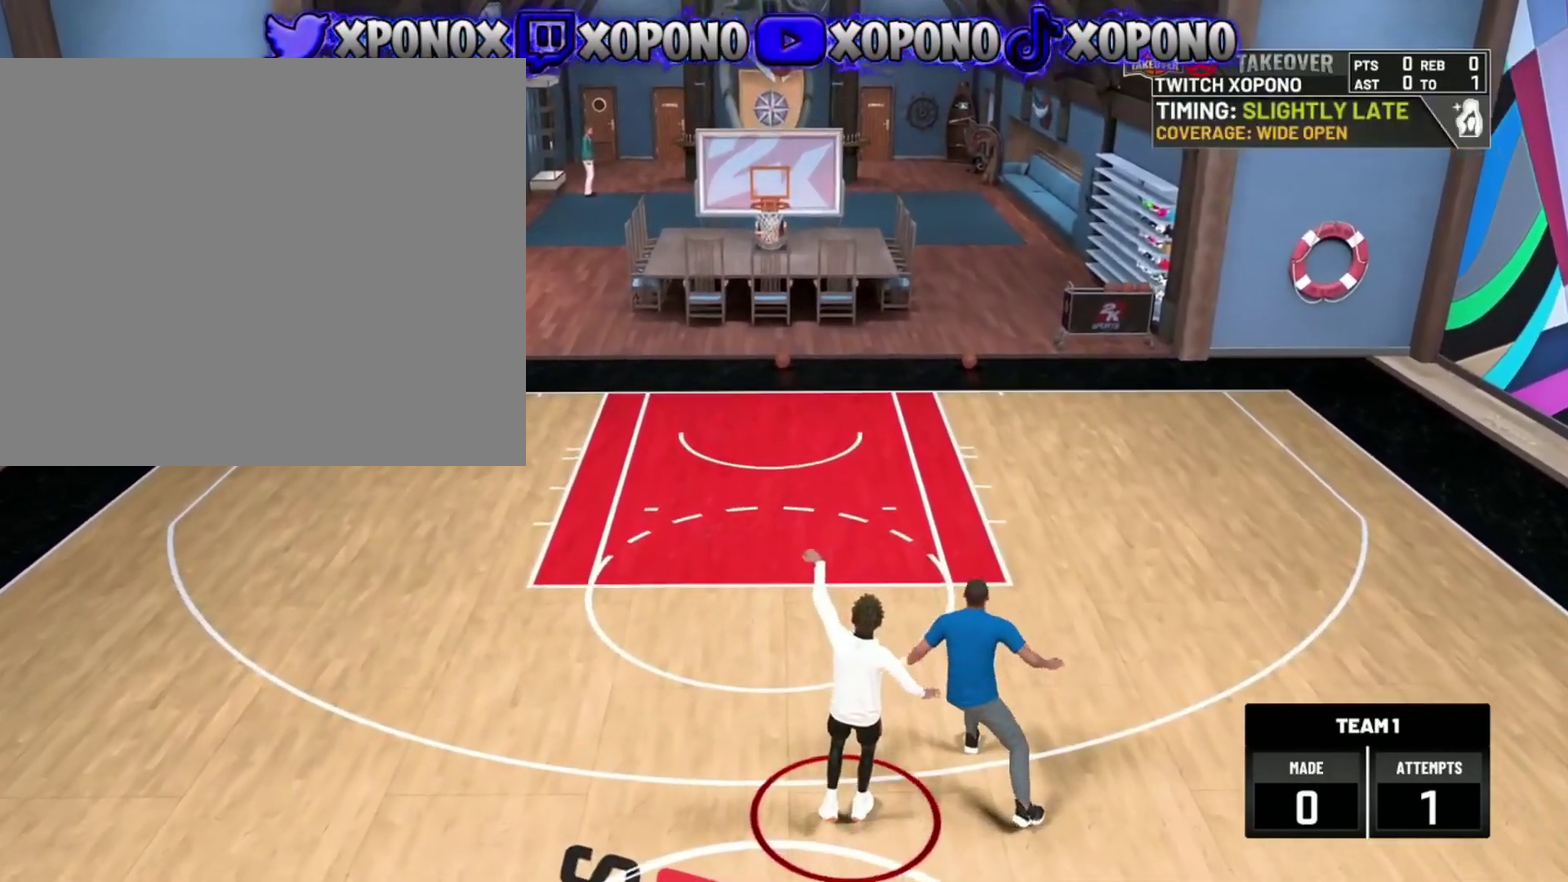
{"dt_ms": 301, "buttons": [], "left_stick": "down-right", "right_stick": "center", "events": [[217, "left_stick", "down-right"]]}
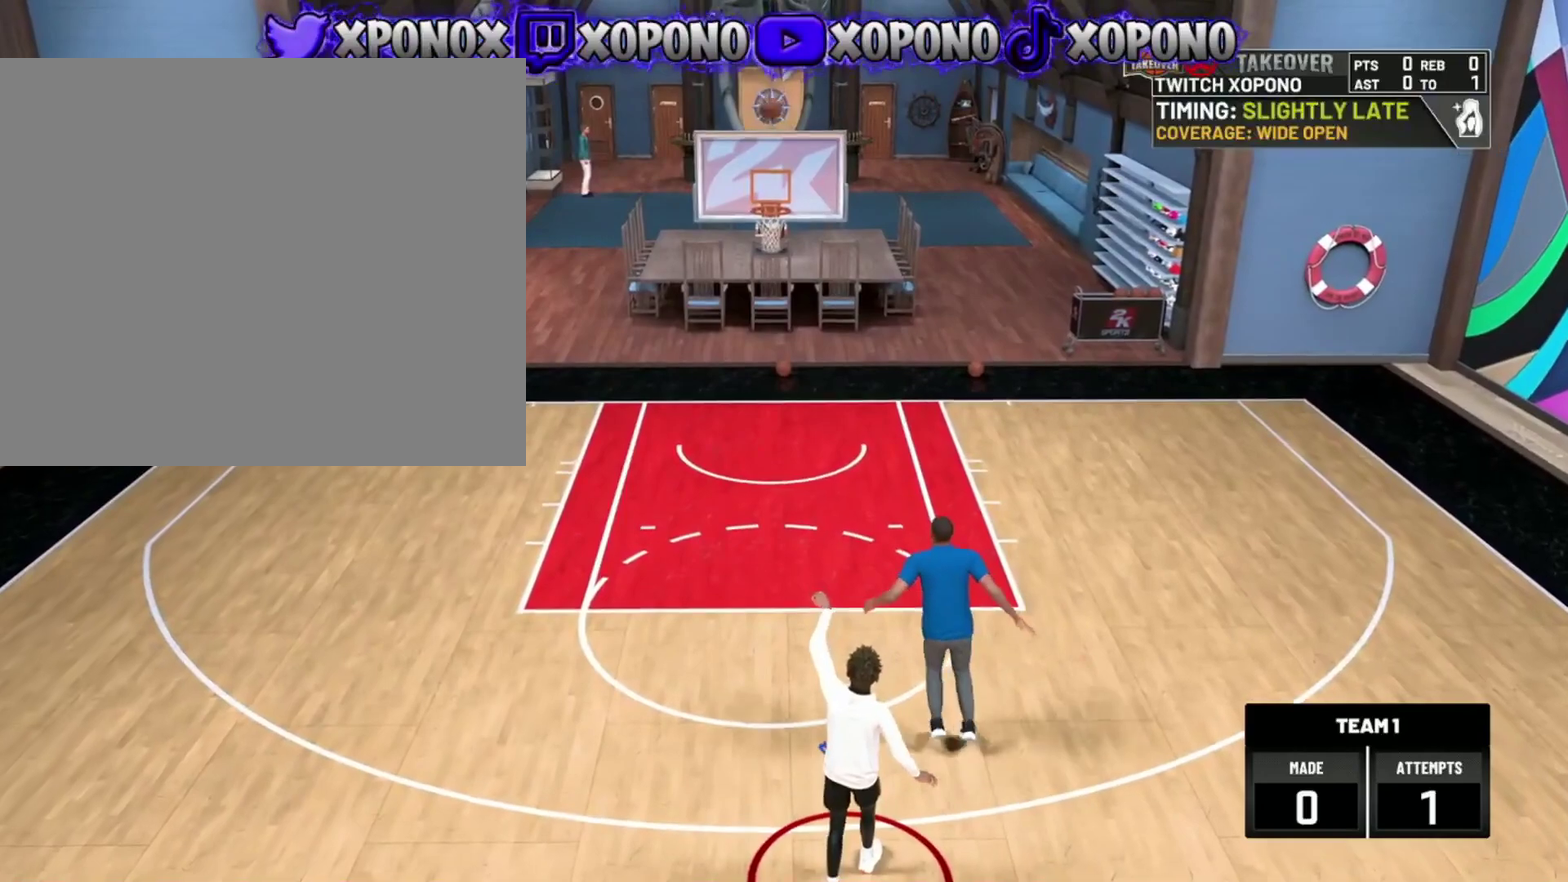
{"dt_ms": 500, "buttons": [], "left_stick": "down", "right_stick": "center", "events": [[50, "left_stick", "down"]]}
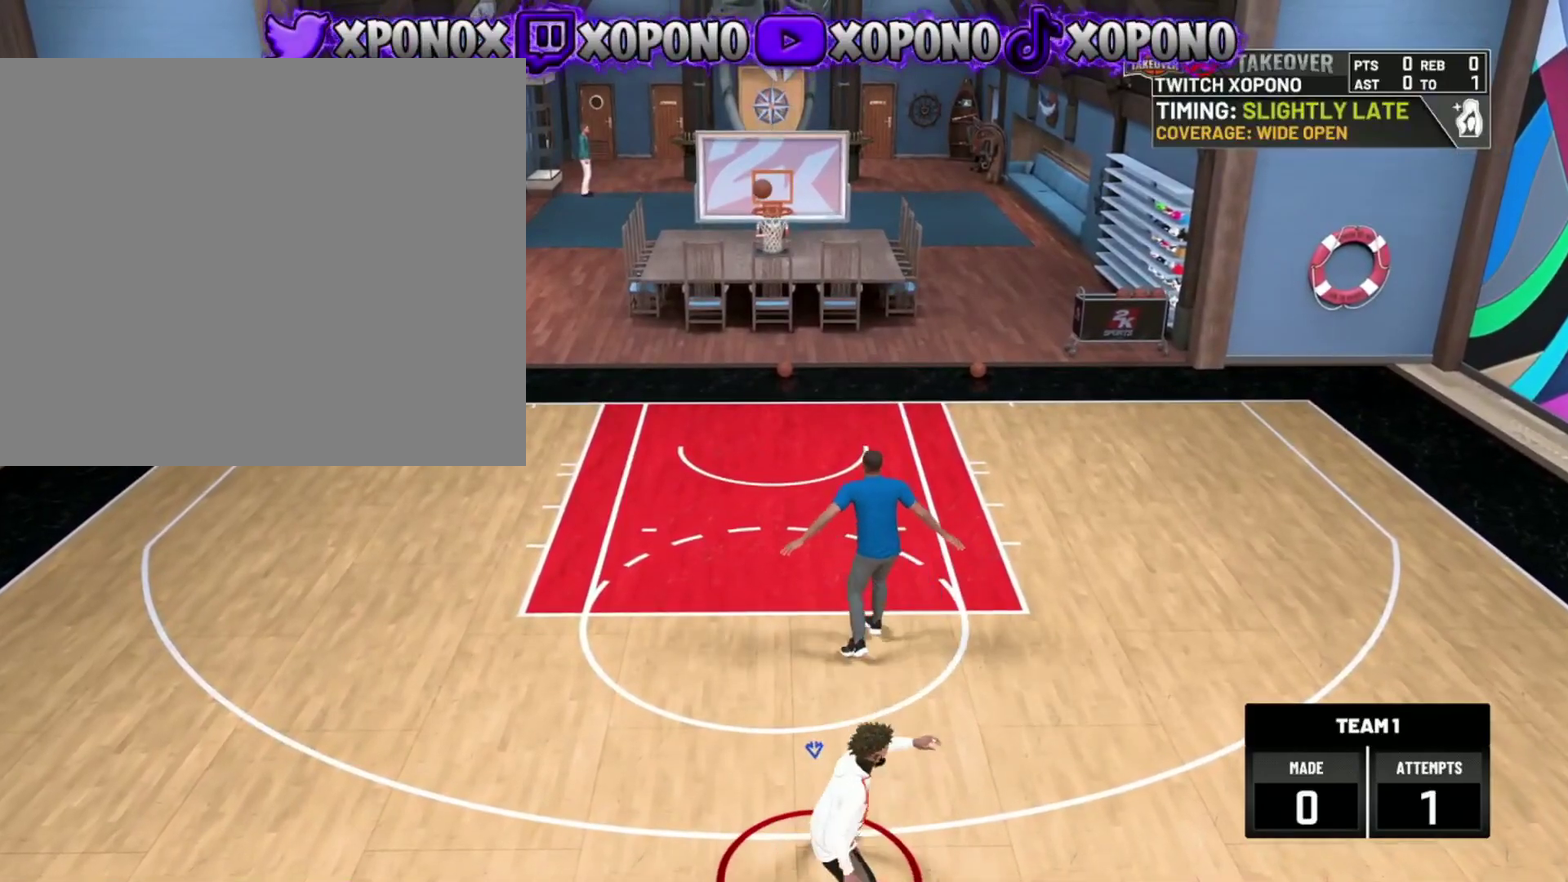
{"dt_ms": 601, "buttons": [], "left_stick": "center", "right_stick": "center", "events": [[250, "left_stick", "down-left"], [584, "left_stick", "center"]]}
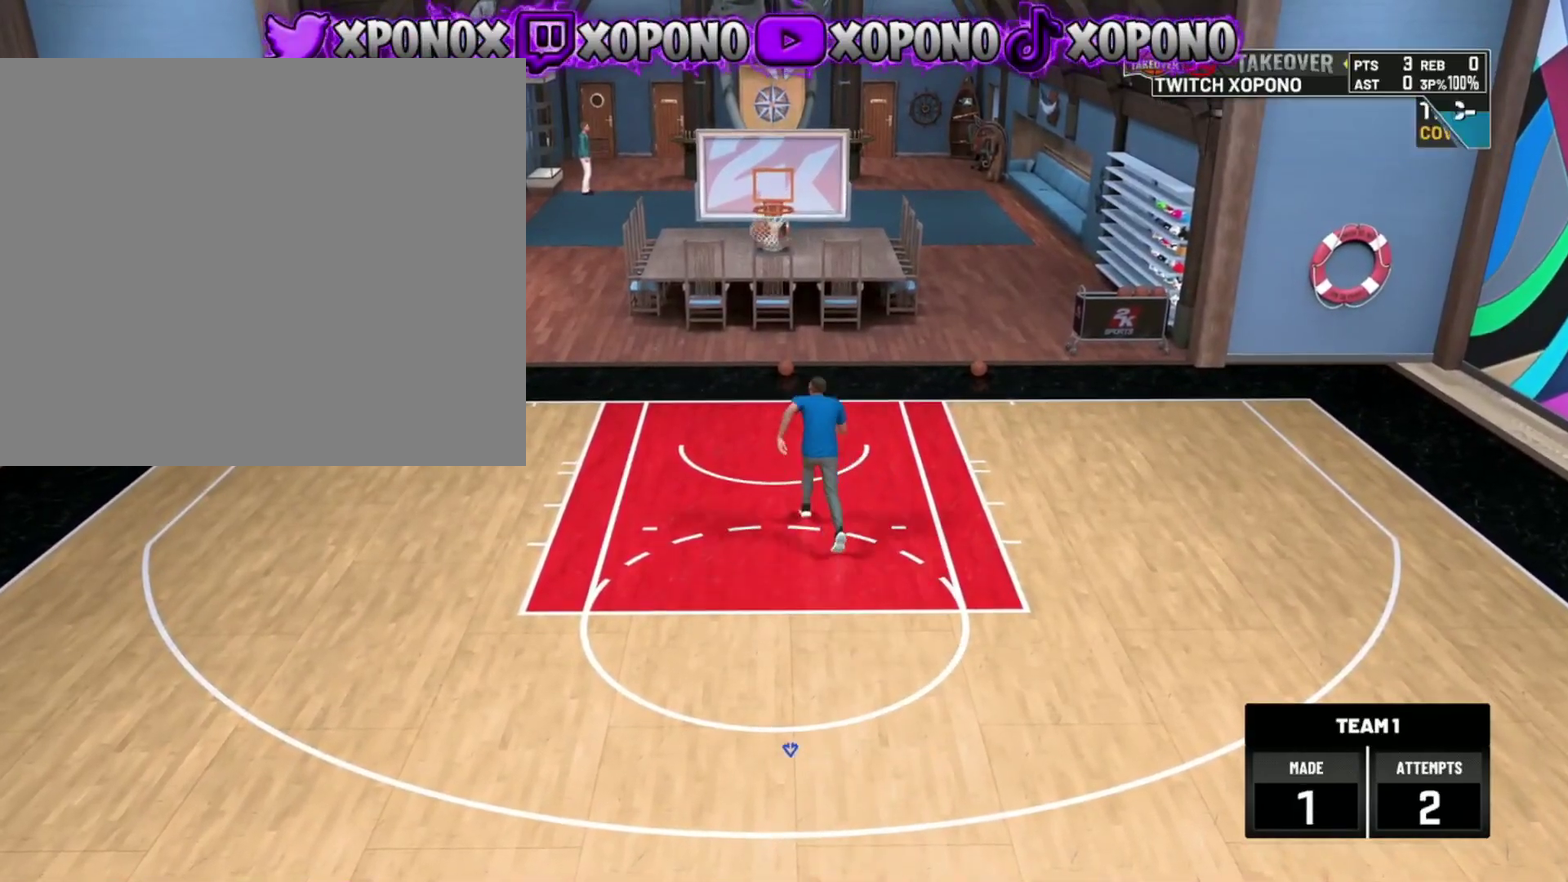
{"dt_ms": 400, "buttons": [], "left_stick": "center", "right_stick": "center", "events": []}
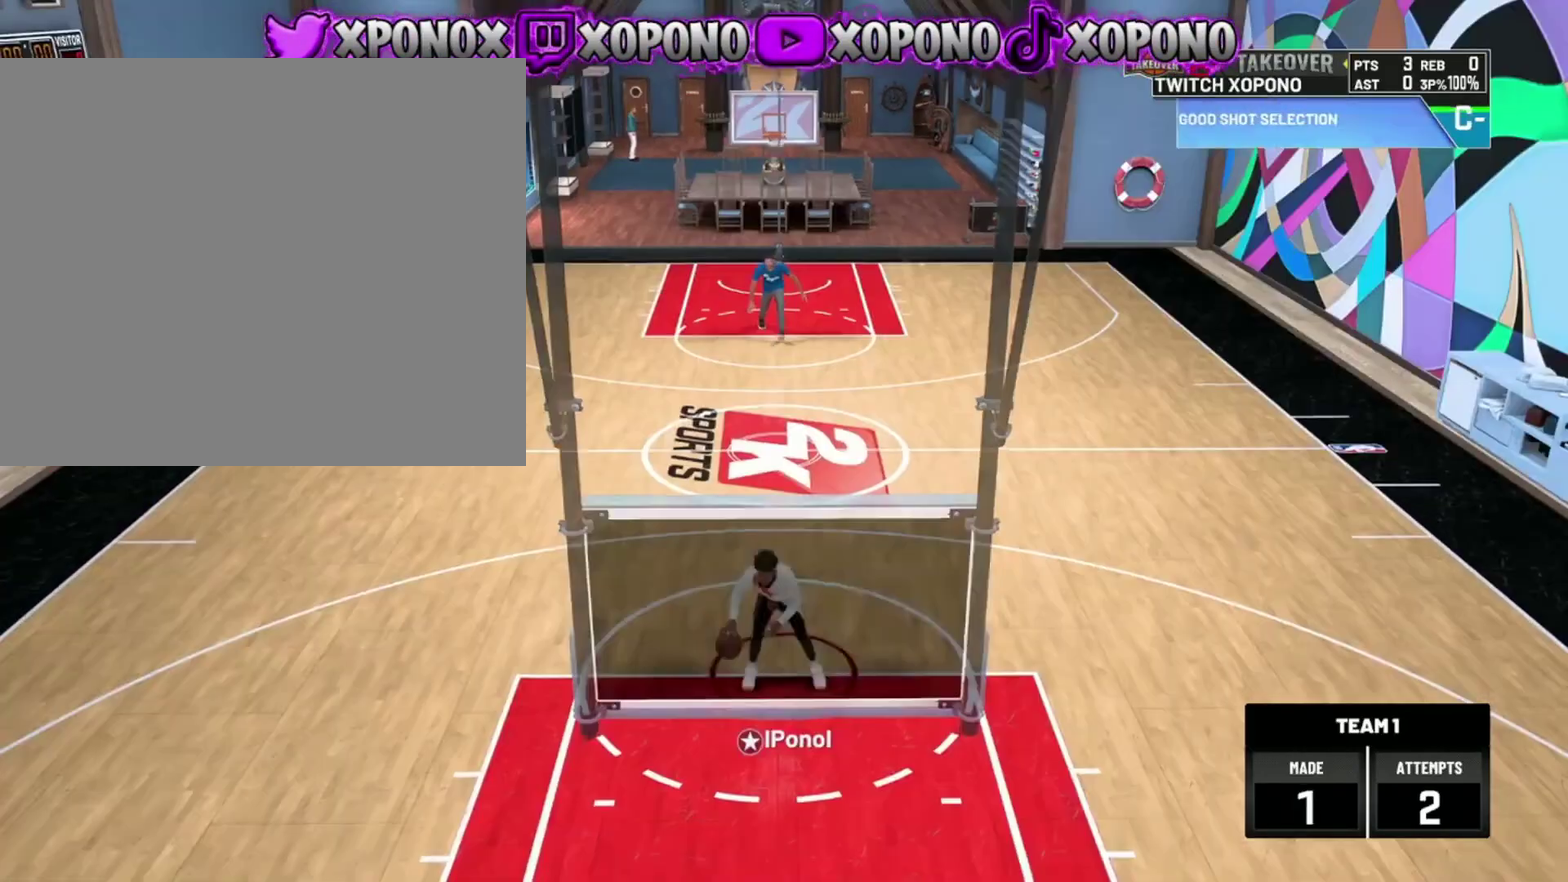
{"dt_ms": 601, "buttons": [], "left_stick": "center", "right_stick": "center", "events": [[301, "right_stick", "down-right"], [534, "right_stick", "center"]]}
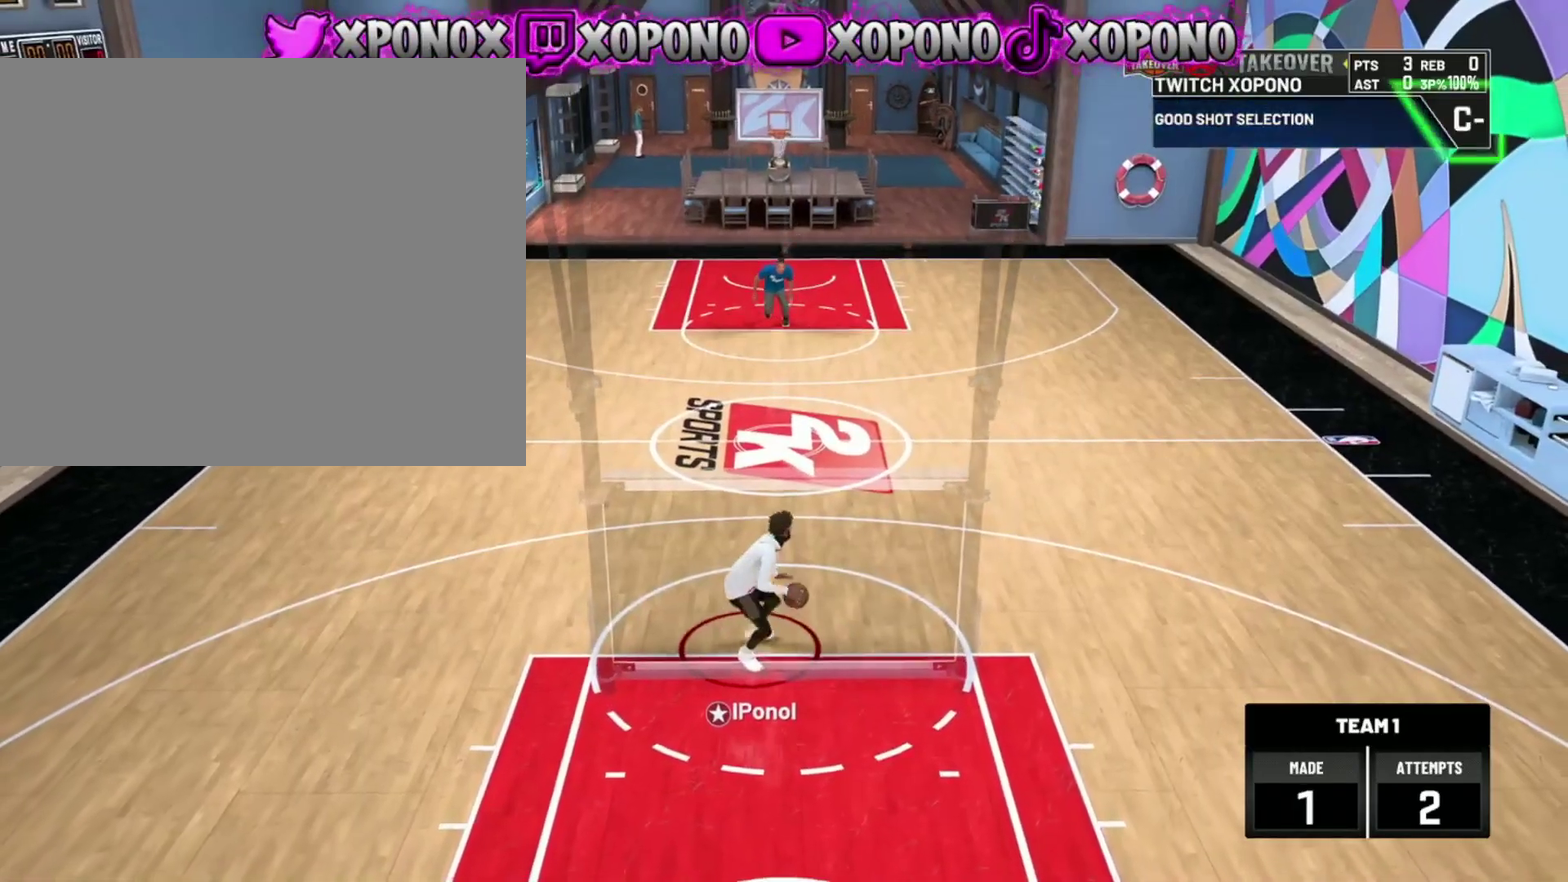
{"dt_ms": 400, "buttons": [], "left_stick": "center", "right_stick": "center", "events": [[117, "left_stick", "up-left"], [384, "left_stick", "center"]]}
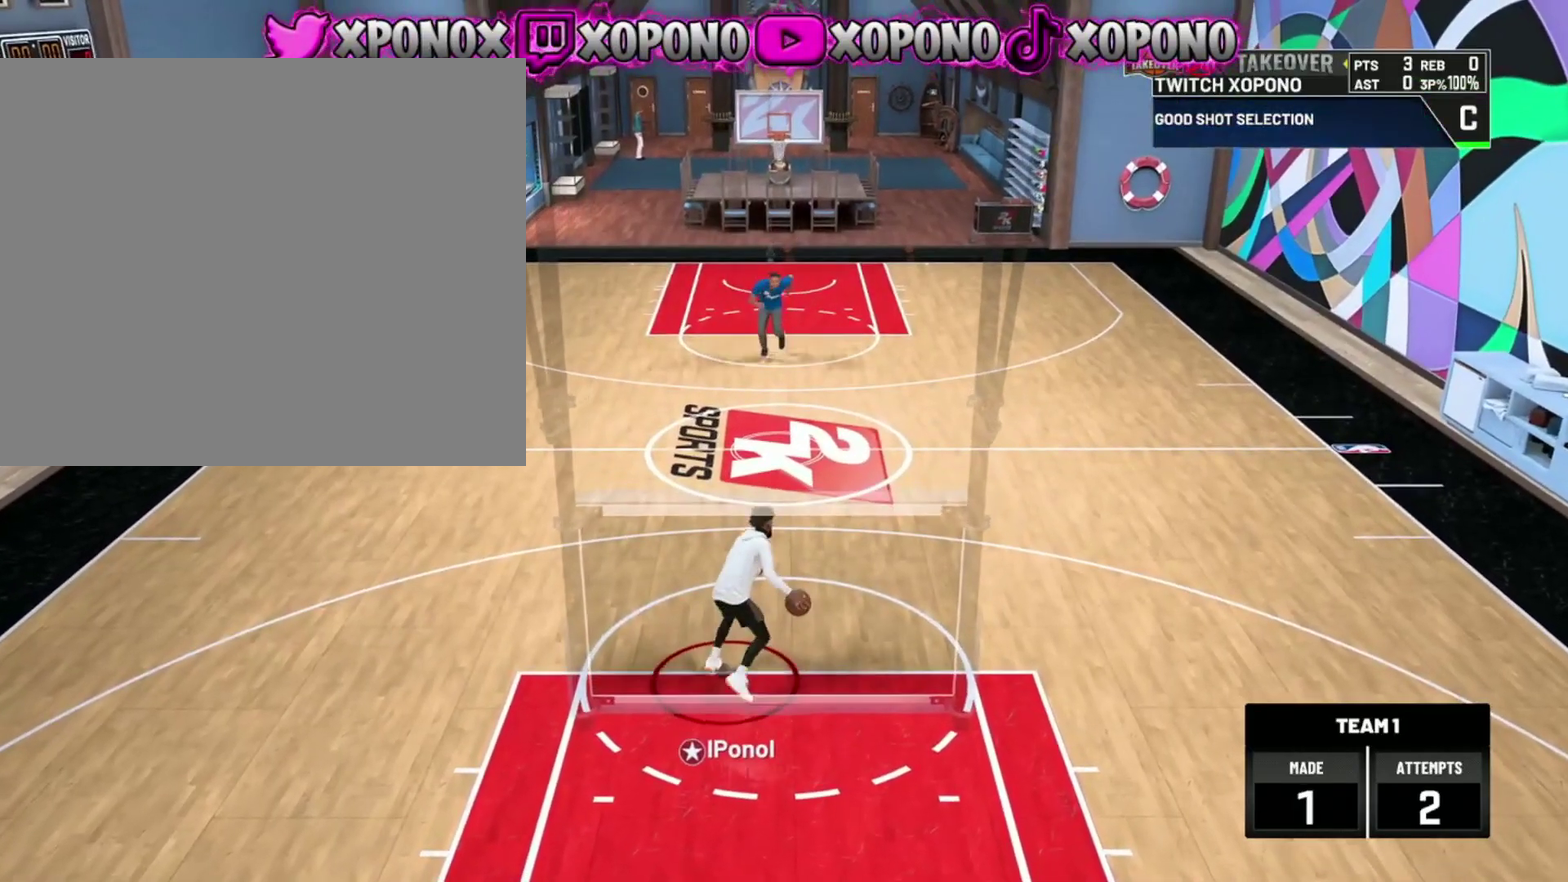
{"dt_ms": 501, "buttons": [], "left_stick": "center", "right_stick": "center", "events": []}
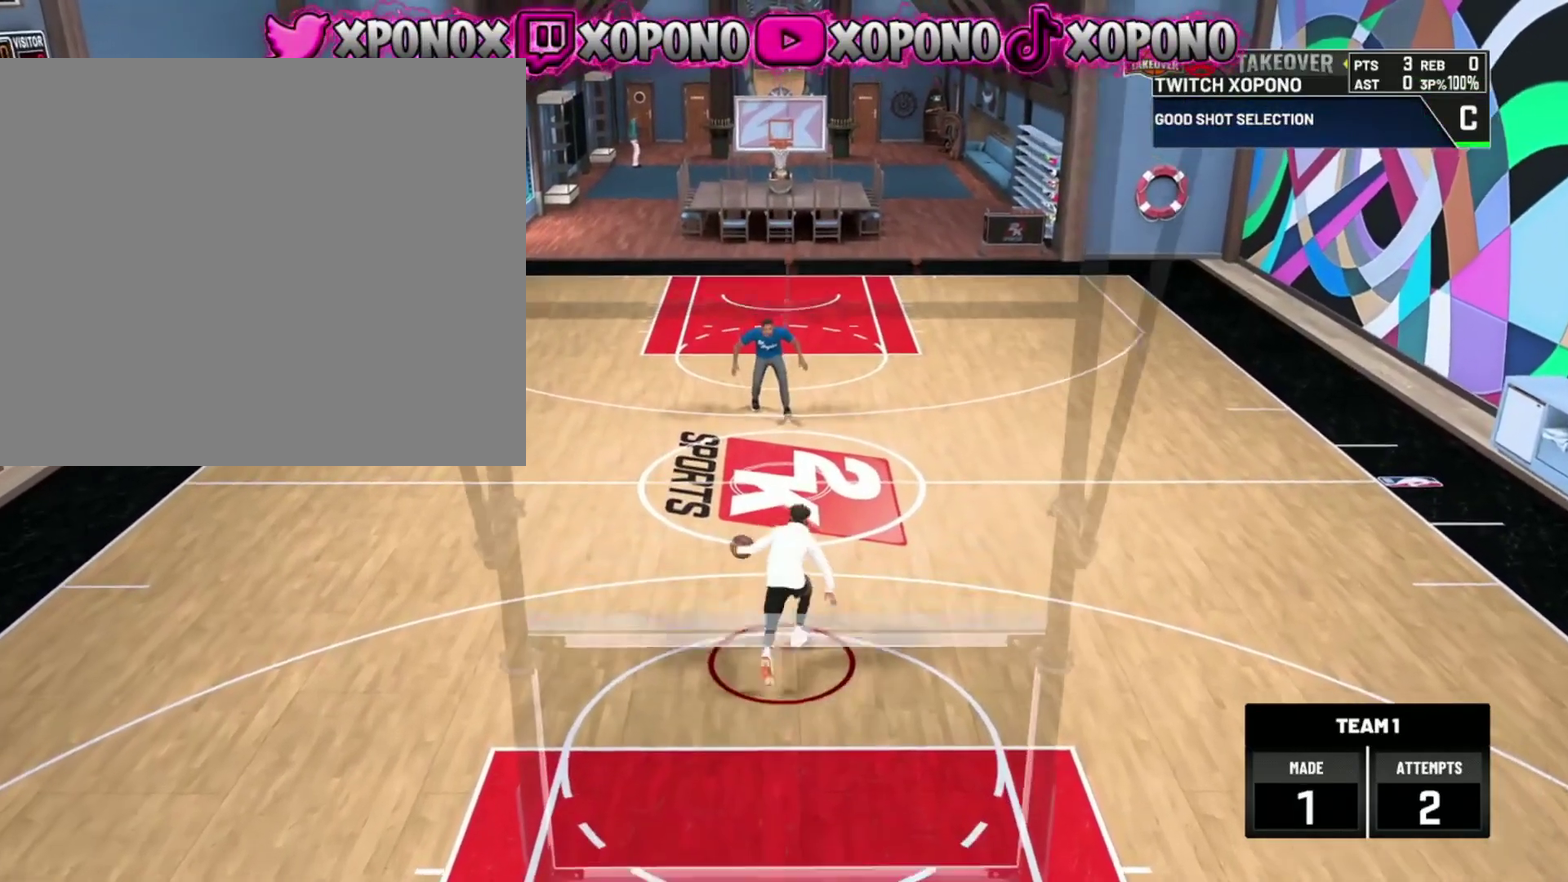
{"dt_ms": 500, "buttons": [], "left_stick": "center", "right_stick": "center", "events": [[367, "right_stick", "down-right"], [467, "right_stick", "center"]]}
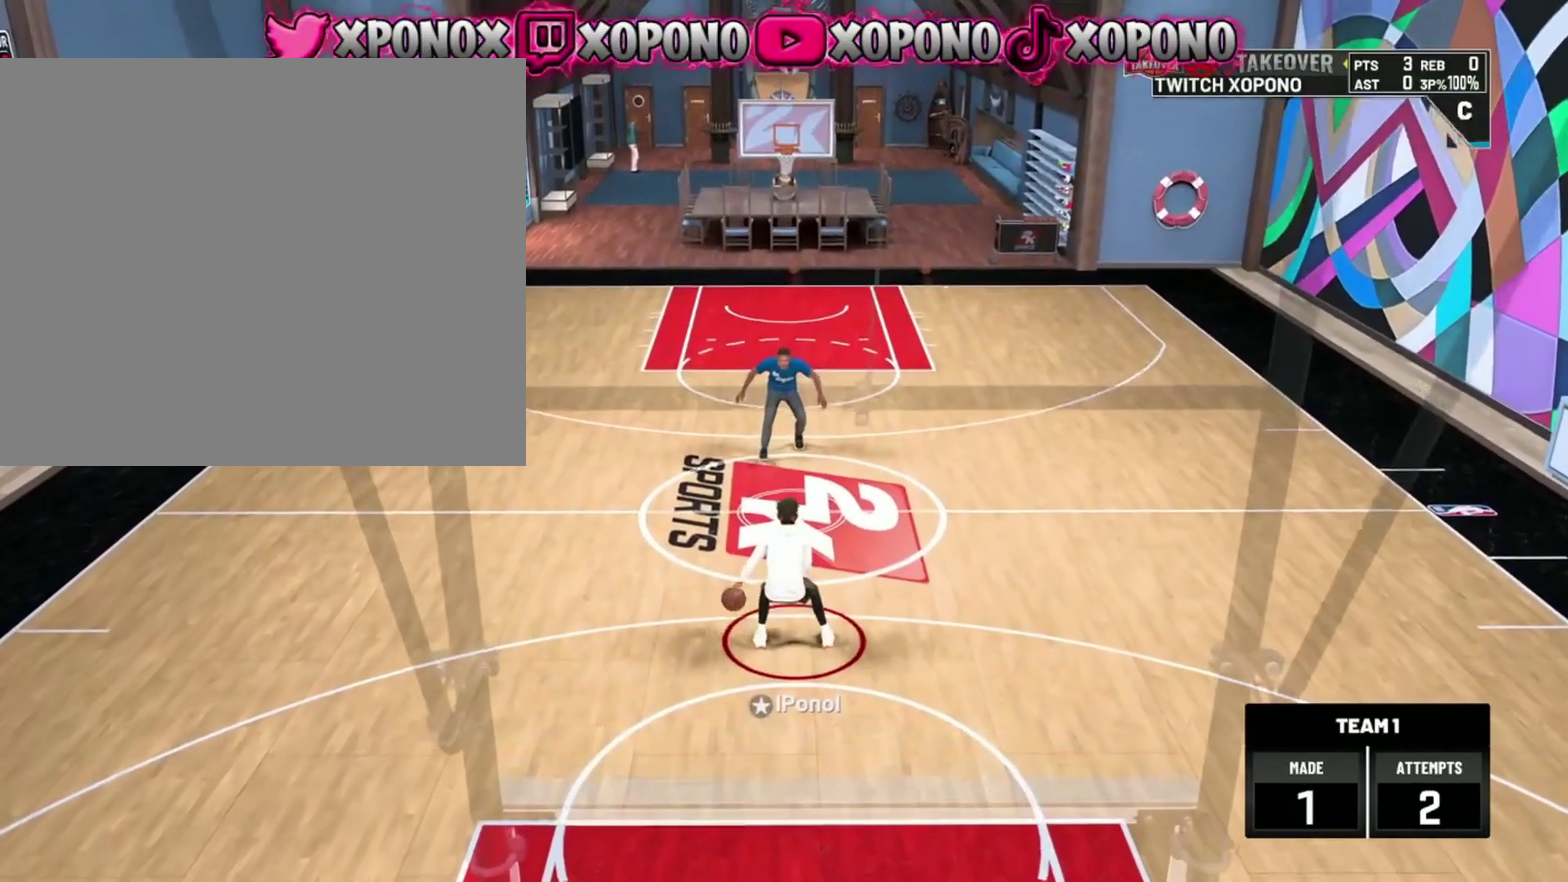
{"dt_ms": 401, "buttons": [], "left_stick": "center", "right_stick": "center", "events": [[67, "left_stick", "up-left"], [184, "left_stick", "left"], [234, "left_stick", "center"]]}
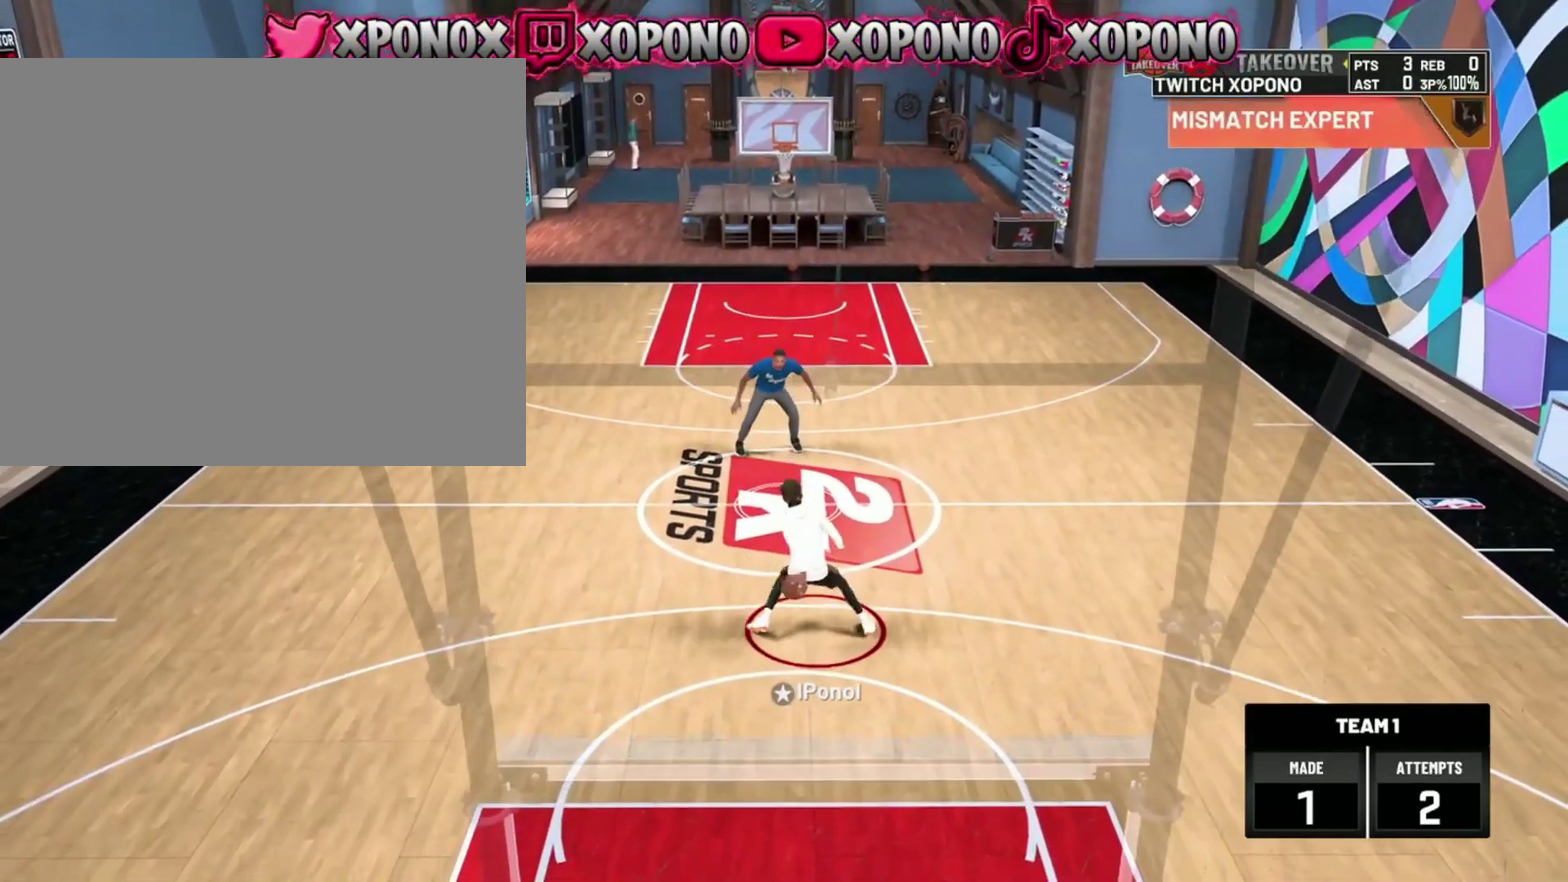
{"dt_ms": 584, "buttons": [], "left_stick": "center", "right_stick": "center", "events": []}
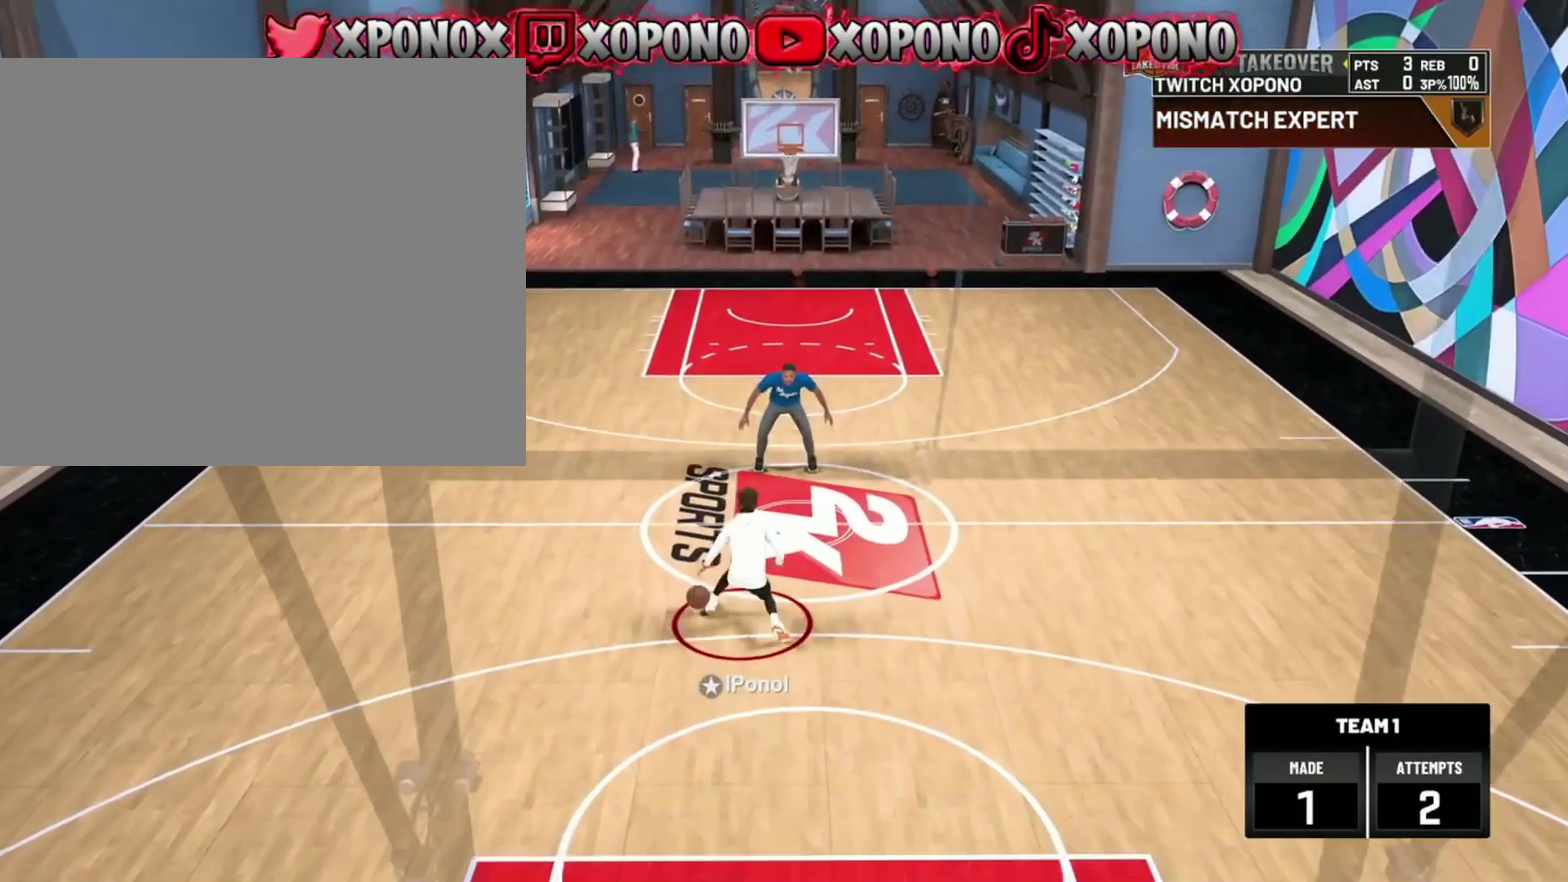
{"dt_ms": 300, "buttons": [], "left_stick": "left", "right_stick": "center", "events": [[16, "right_stick", "down-right"], [150, "right_stick", "center"], [266, "left_stick", "left"]]}
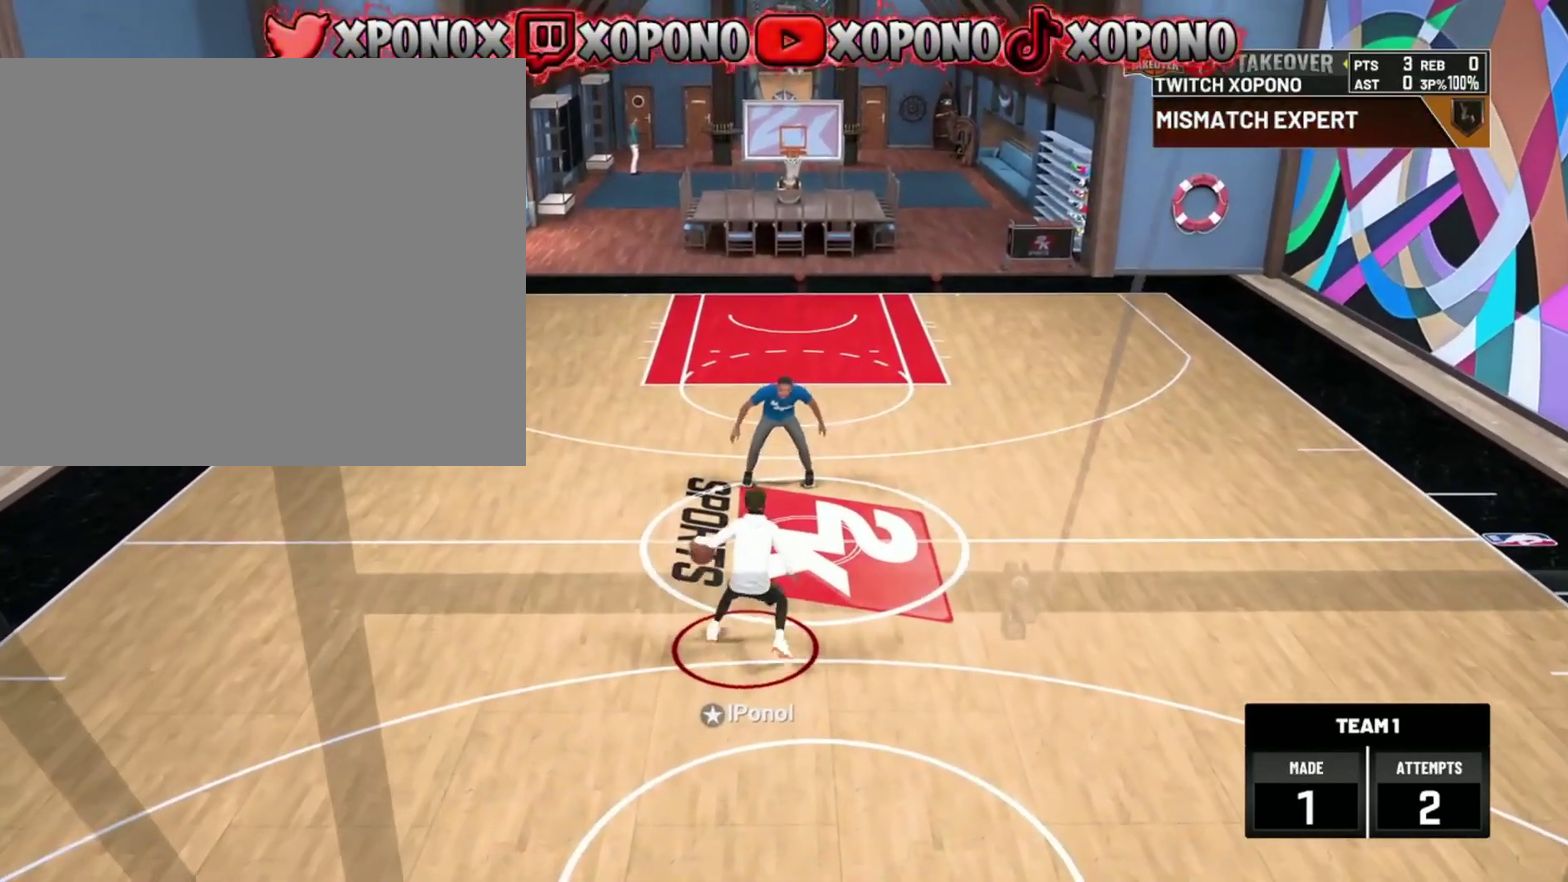
{"dt_ms": 701, "buttons": [], "left_stick": "right", "right_stick": "center", "events": [[117, "left_stick", "center"], [500, "right_stick", "down-left"], [584, "right_stick", "center"], [684, "left_stick", "right"]]}
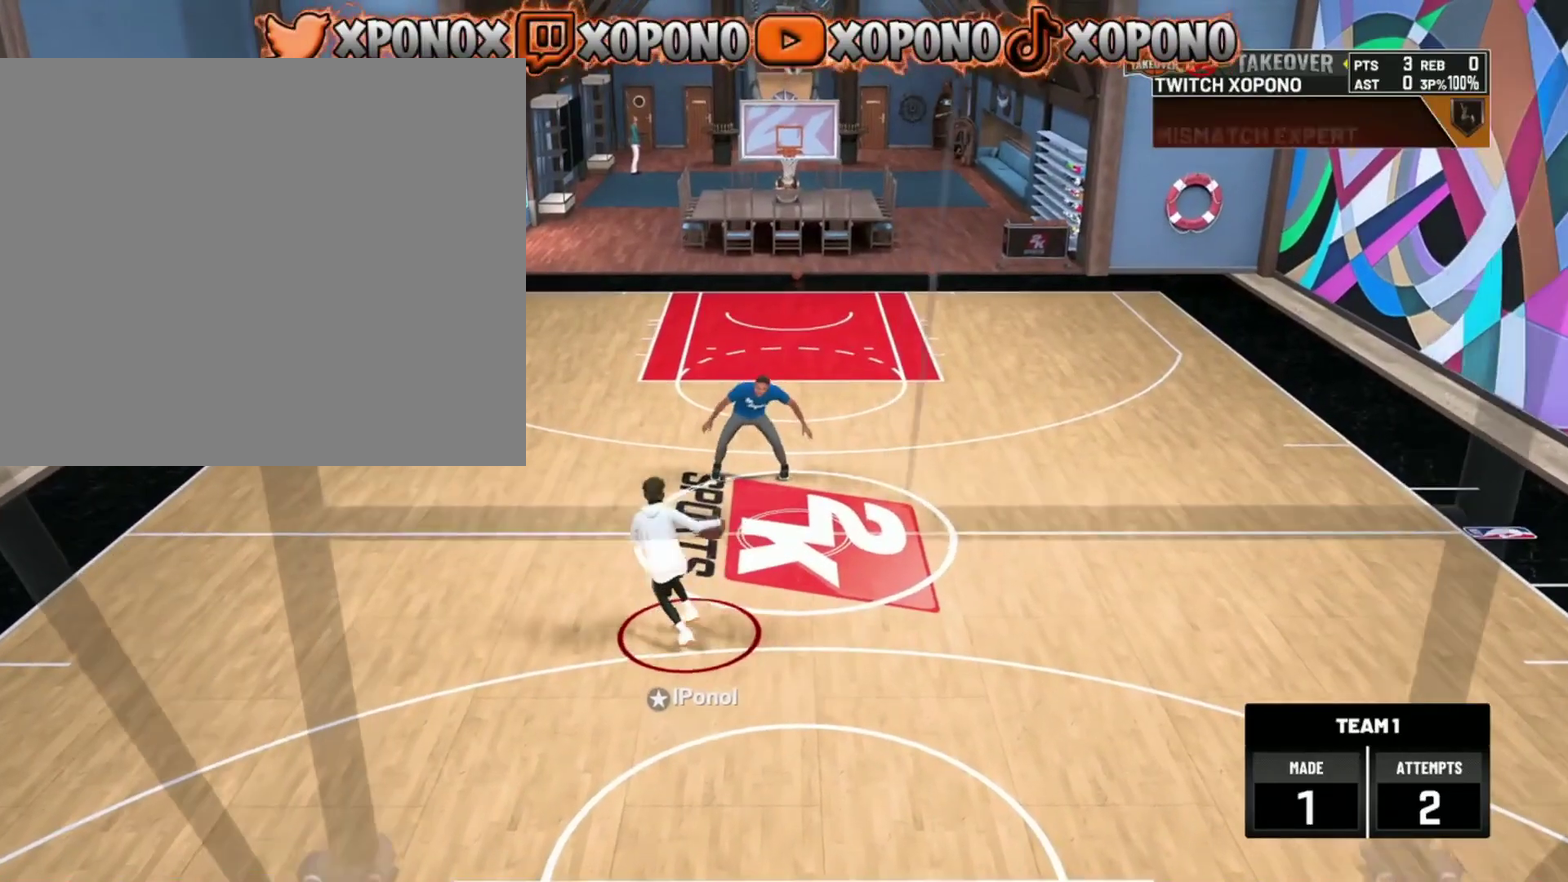
{"dt_ms": 300, "buttons": [], "left_stick": "center", "right_stick": "center", "events": [[150, "left_stick", "center"]]}
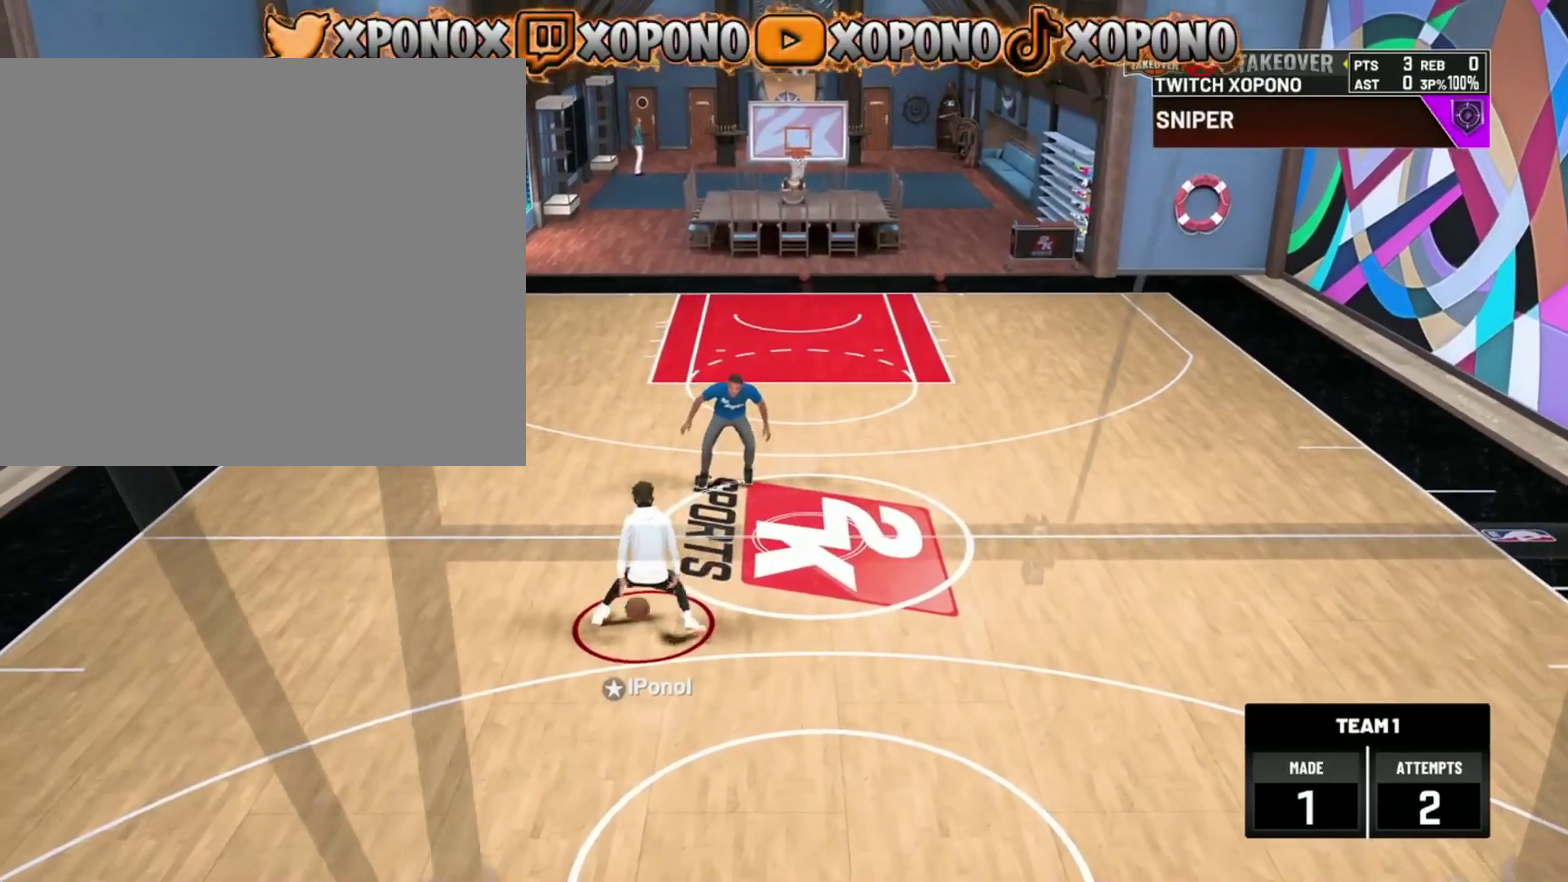
{"dt_ms": 901, "buttons": [], "left_stick": "right", "right_stick": "center", "events": [[83, "right_stick", "down-right"], [217, "right_stick", "center"], [300, "left_stick", "left"], [467, "left_stick", "center"], [667, "right_stick", "down-left"], [784, "right_stick", "center"], [801, "left_stick", "right"]]}
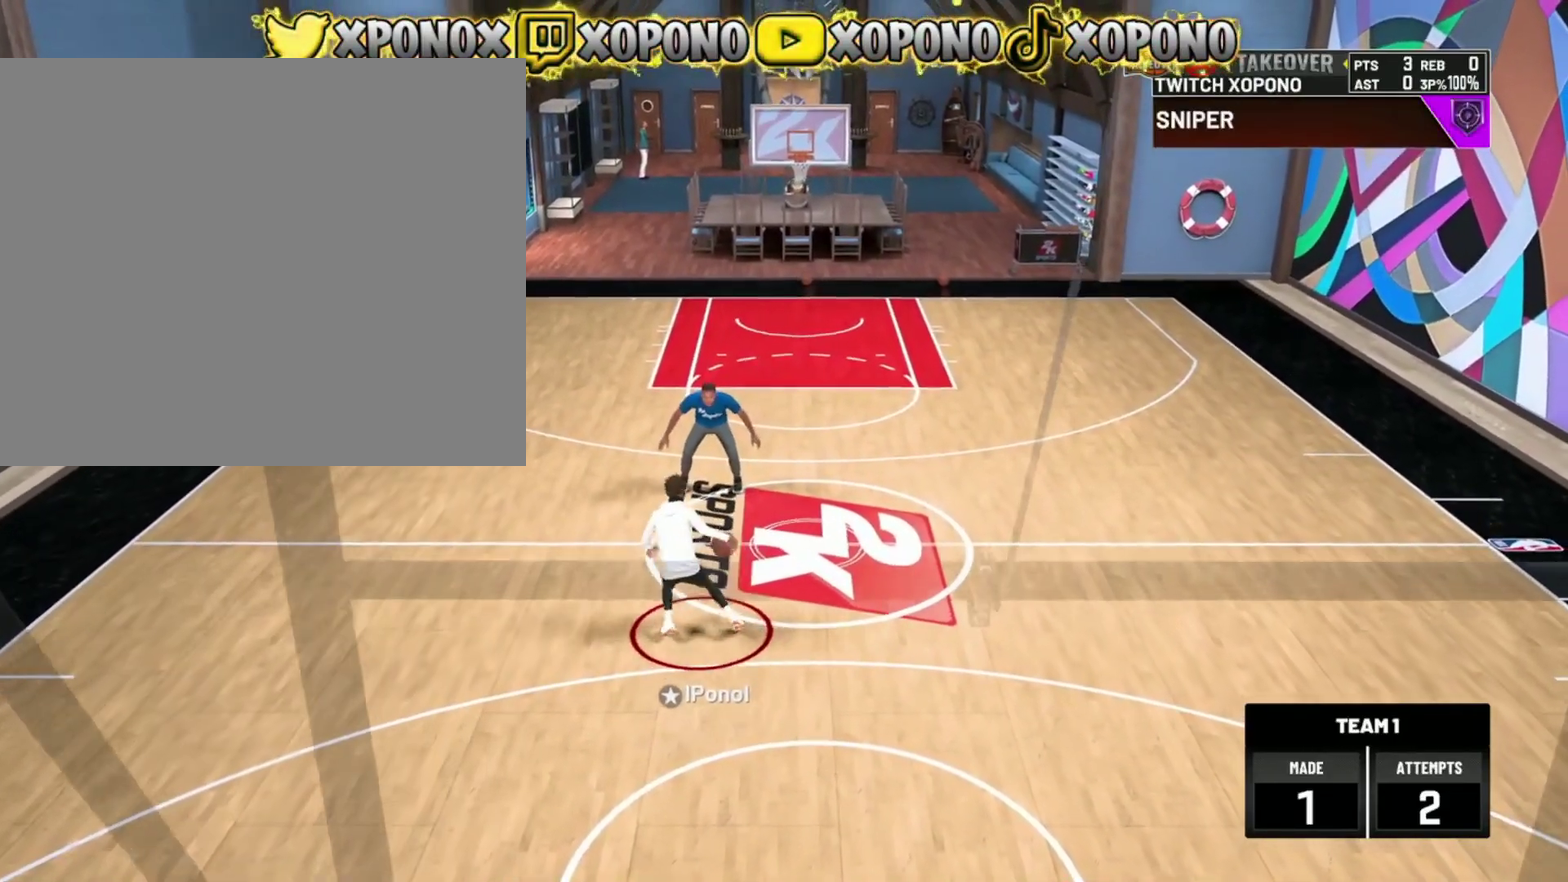
{"dt_ms": 300, "buttons": [], "left_stick": "center", "right_stick": "down-right", "events": [[33, "left_stick", "center"], [283, "right_stick", "down-right"]]}